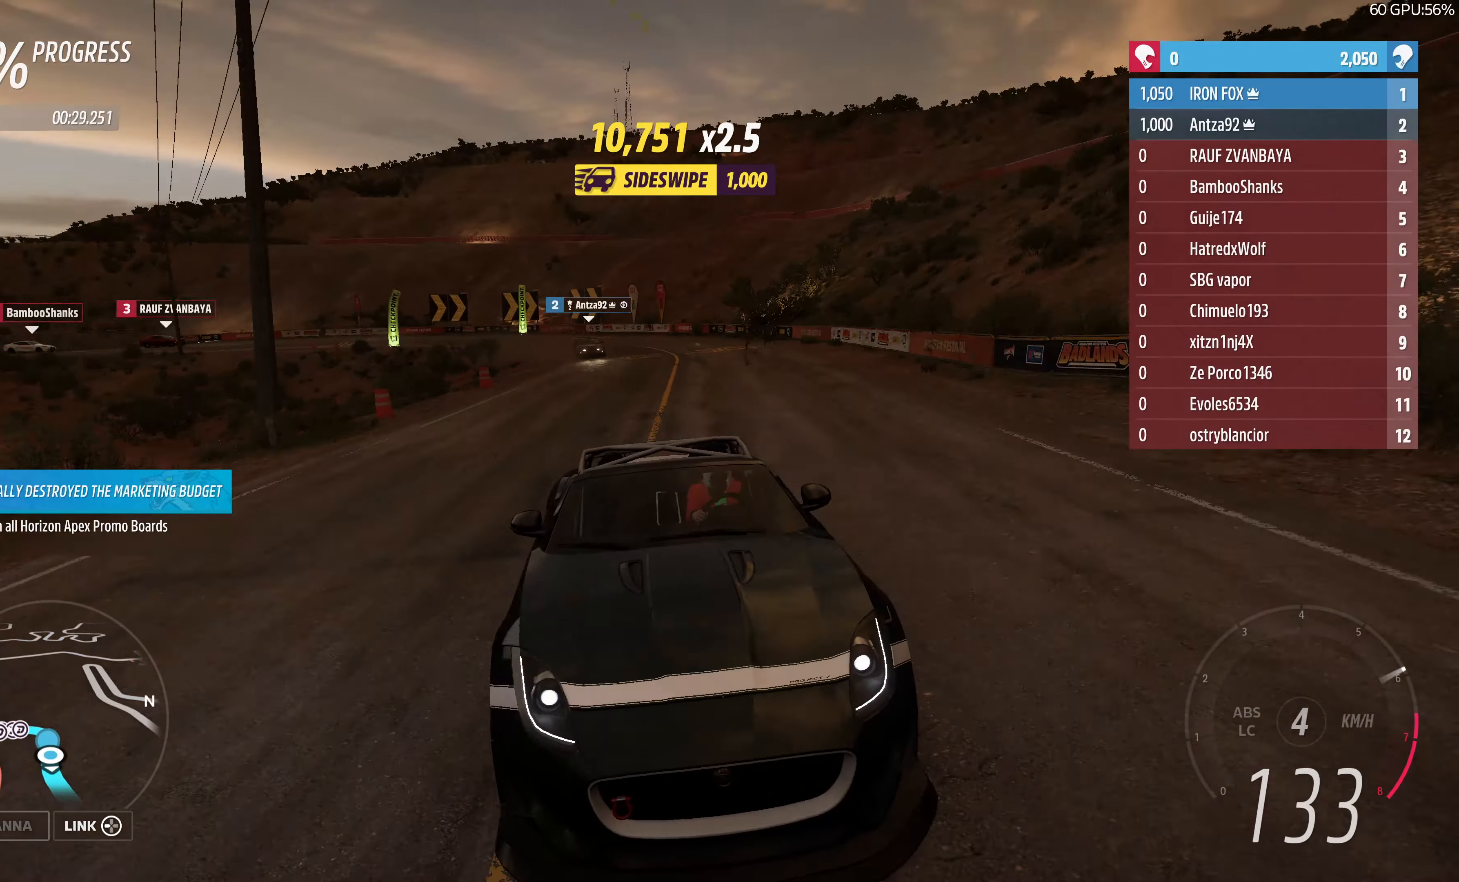
Gameplay with a controller (PlayStation layout); each line is a JSON object with the inputs held at the frame after it. "events" lists button and stick changes between this image and that frame as [ms after this image, input, new state], when the widget could be followed in between.
{"buttons": ["R2"], "left_stick": "up", "right_stick": "center", "events": [[67, "right_stick", "center"], [367, "left_stick", "up"]]}
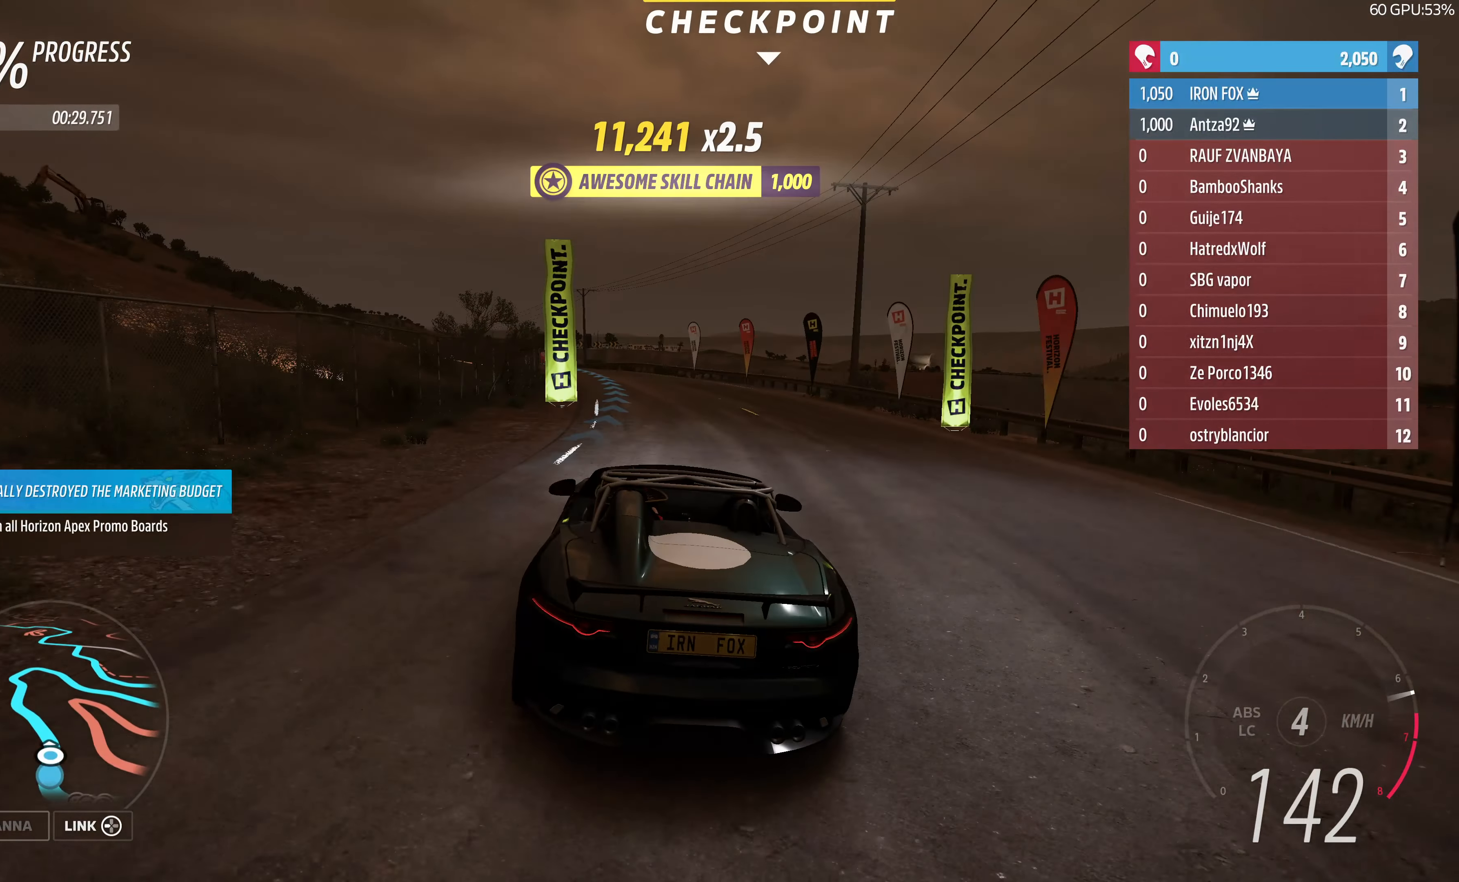
{"buttons": ["R2"], "left_stick": "up-left", "right_stick": "center", "events": [[134, "left_stick", "up-left"]]}
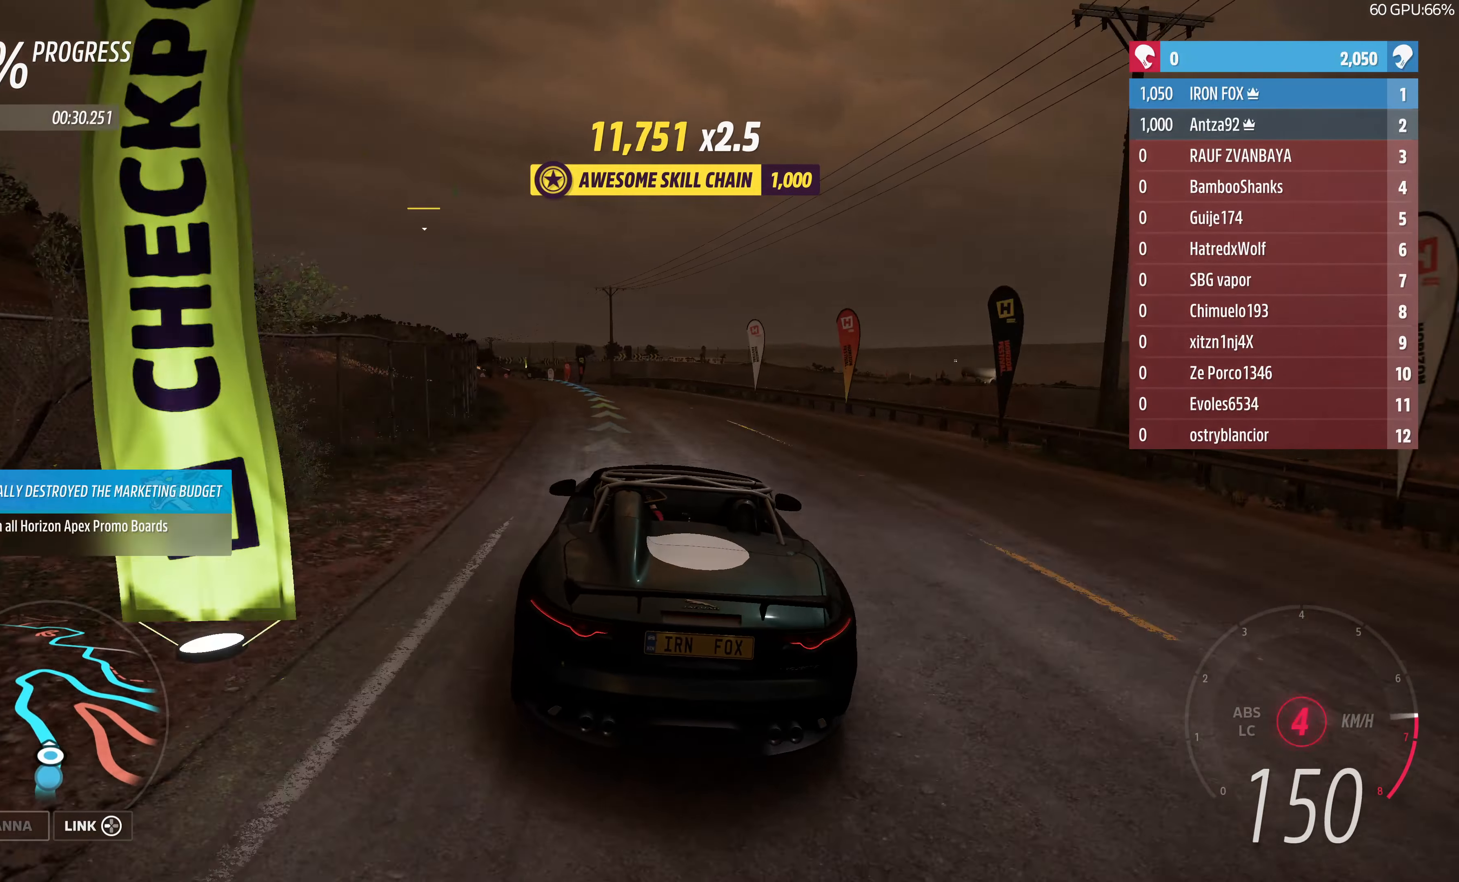
{"buttons": ["R2"], "left_stick": "up", "right_stick": "center", "events": [[400, "left_stick", "up"]]}
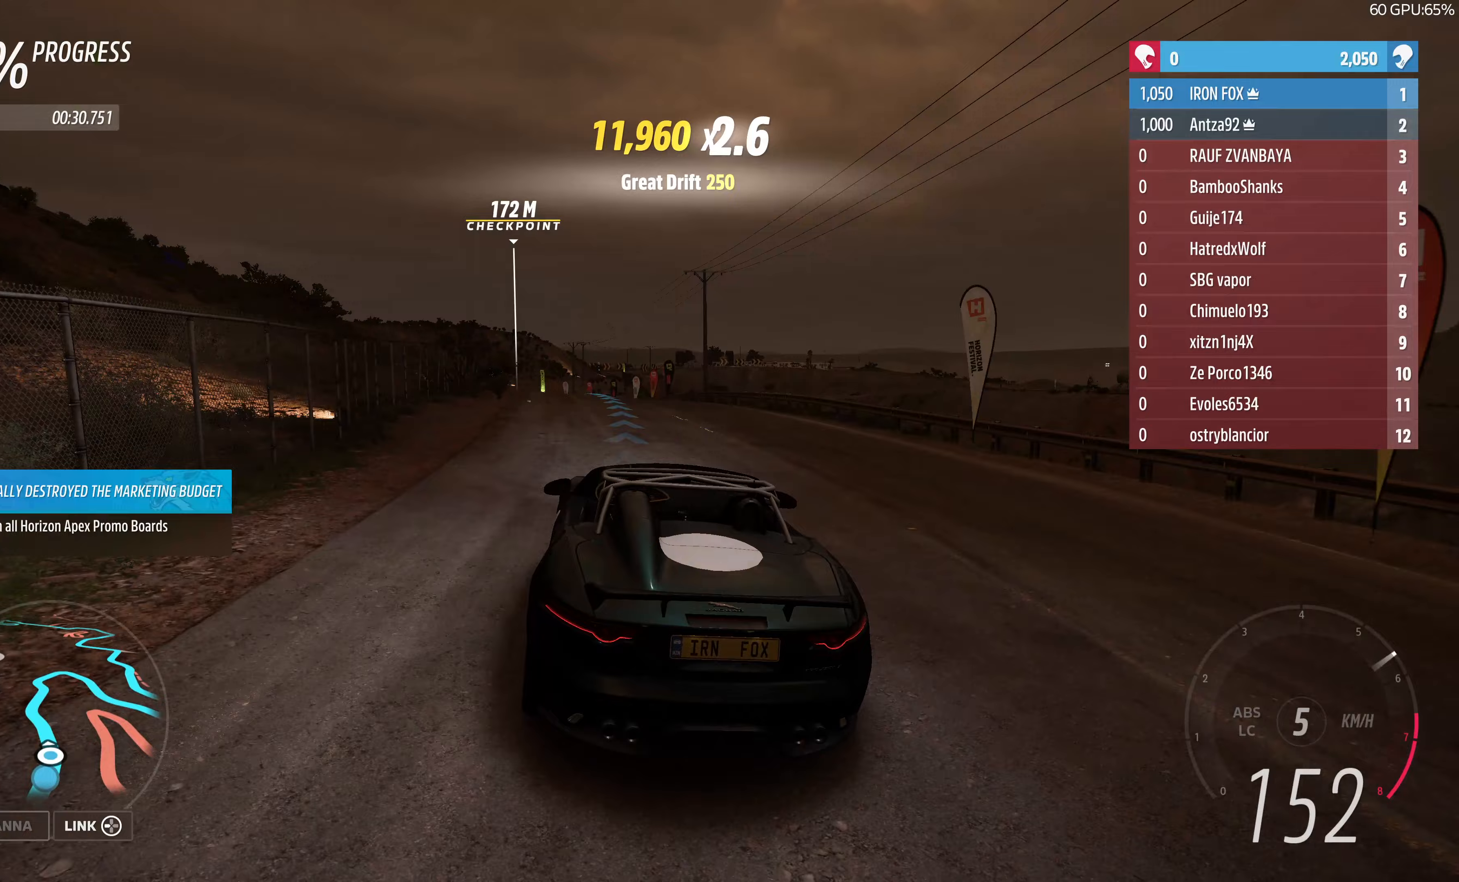
{"buttons": ["R2"], "left_stick": "up-left", "right_stick": "center", "events": [[133, "left_stick", "up-left"]]}
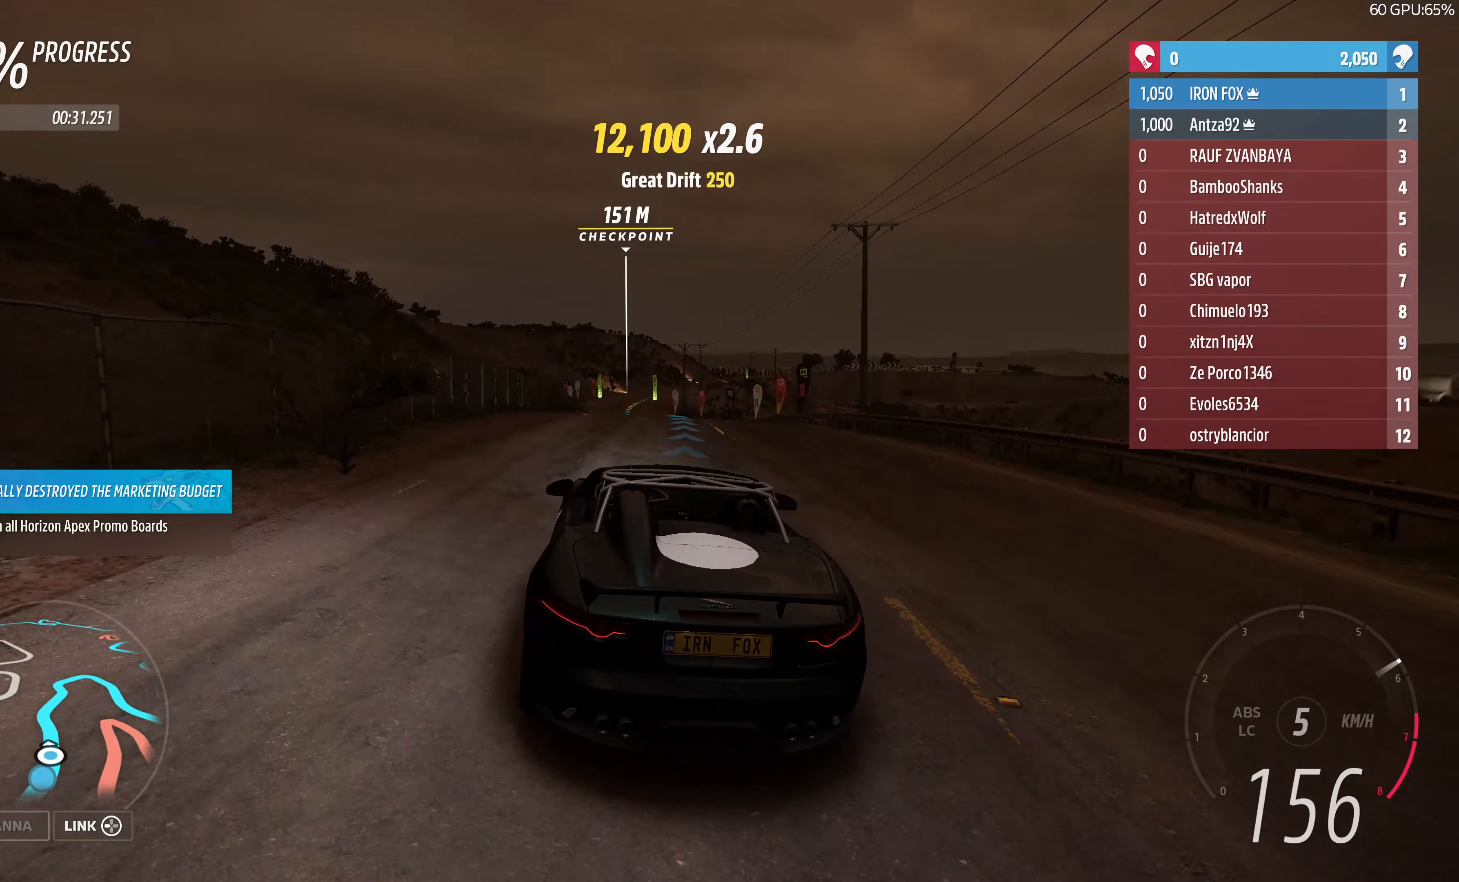
{"buttons": ["R2"], "left_stick": "up-right", "right_stick": "center", "events": [[300, "left_stick", "up-right"]]}
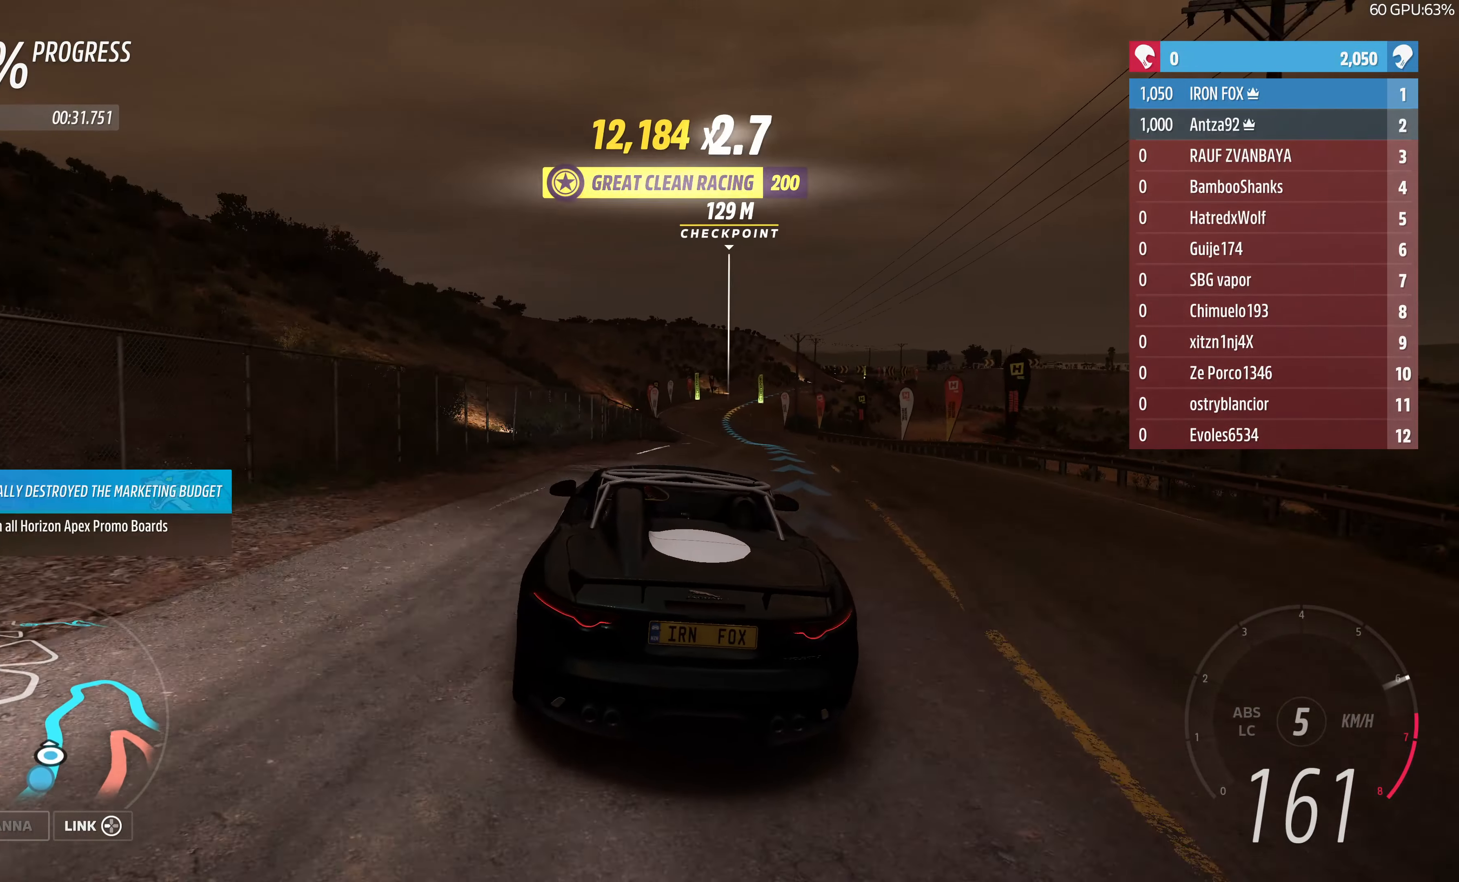
{"buttons": ["R2"], "left_stick": "up-left", "right_stick": "center", "events": [[233, "left_stick", "center"], [433, "left_stick", "up-left"]]}
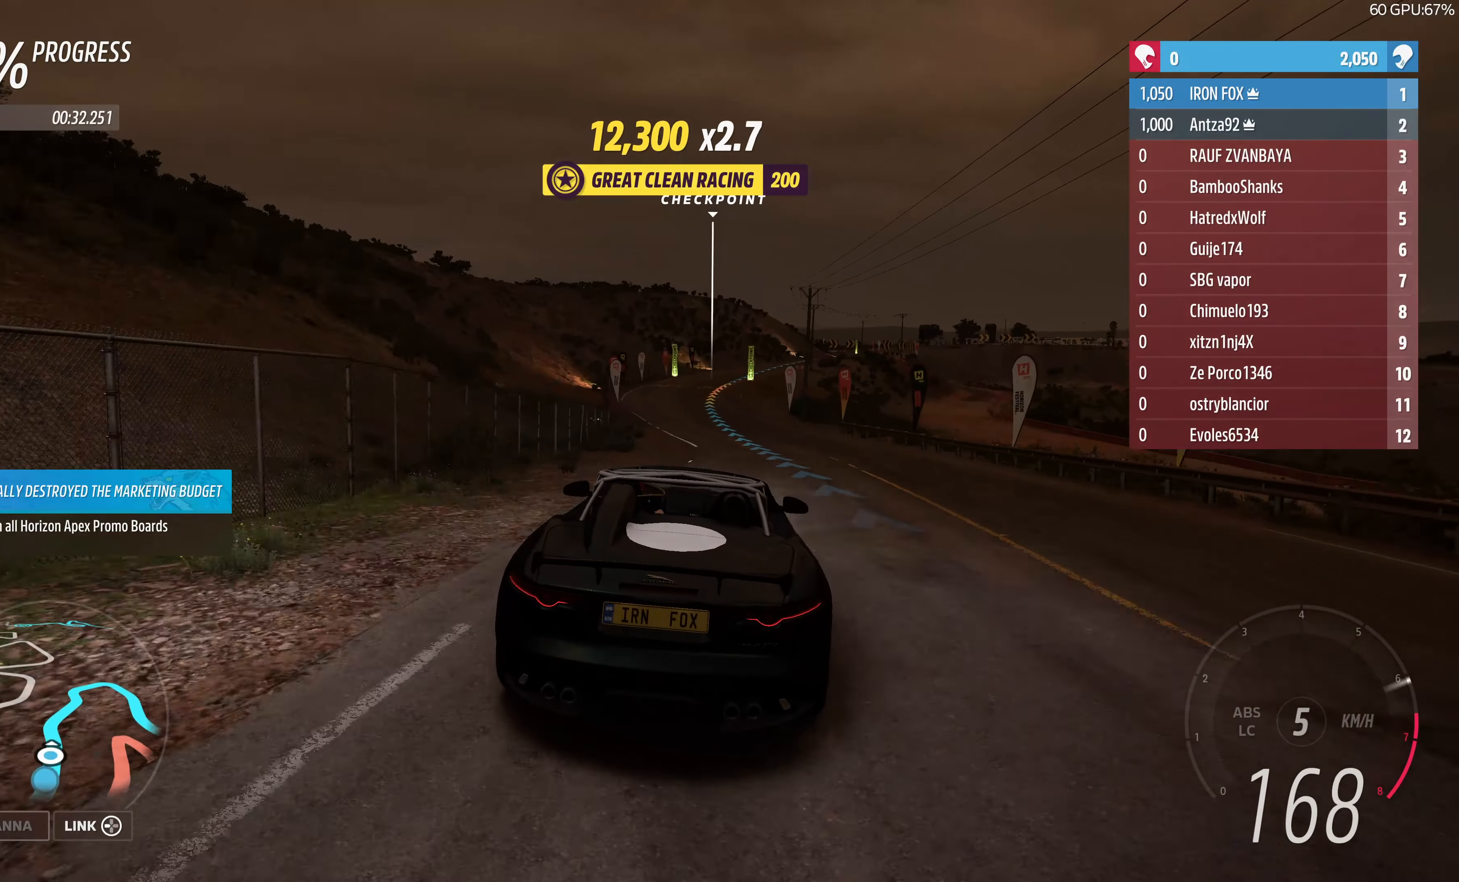
{"buttons": ["R2"], "left_stick": "center", "right_stick": "center", "events": [[267, "left_stick", "center"]]}
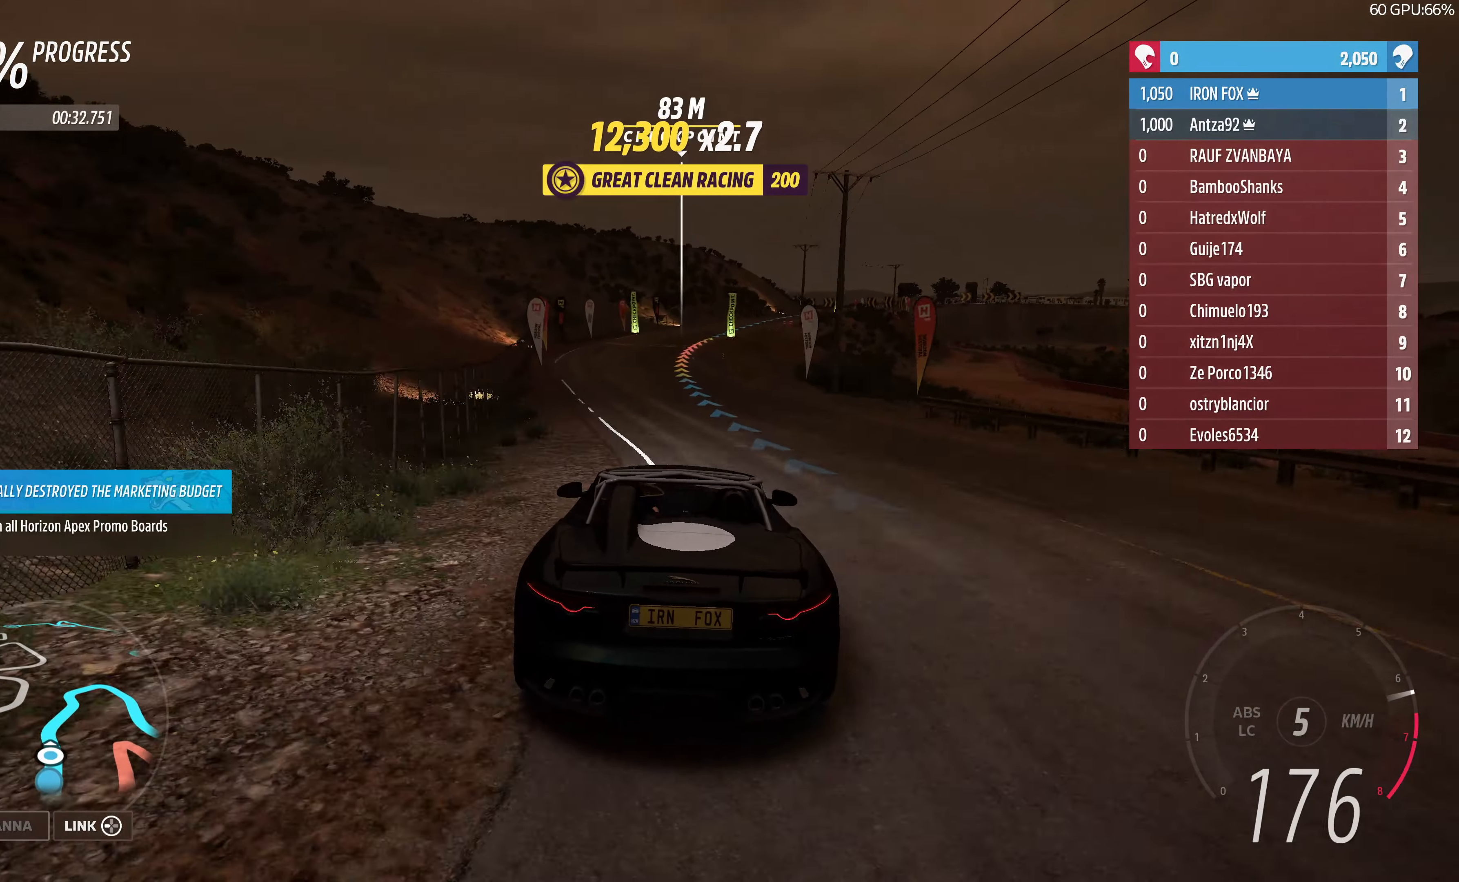
{"buttons": ["R2"], "left_stick": "up", "right_stick": "center", "events": [[33, "left_stick", "up-right"], [133, "left_stick", "up"]]}
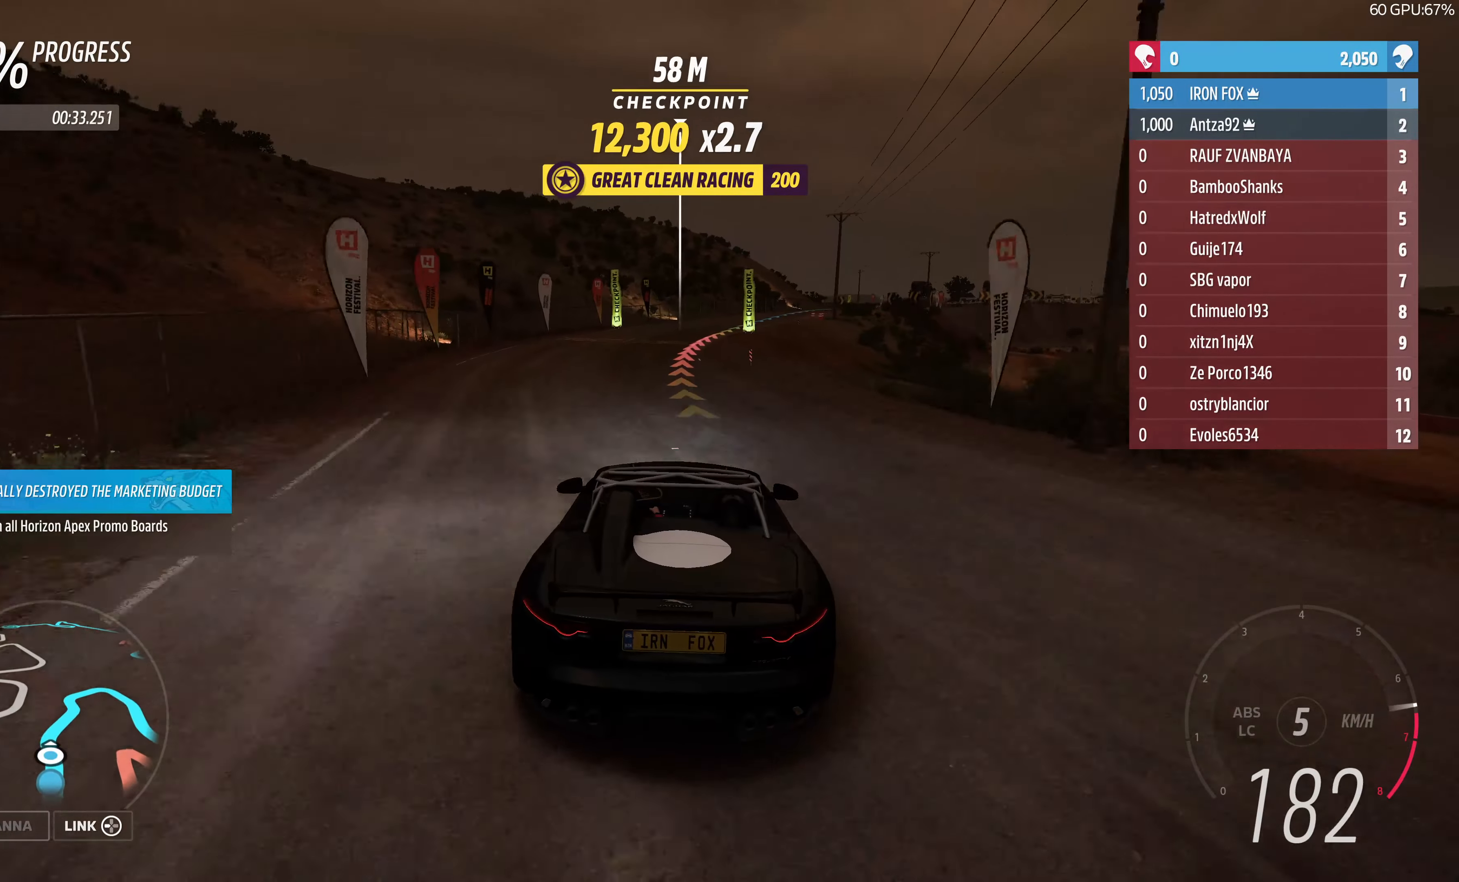
{"buttons": [], "left_stick": "up", "right_stick": "center", "events": [[167, "left_stick", "up-right"], [267, "R2", "up"], [433, "left_stick", "up"]]}
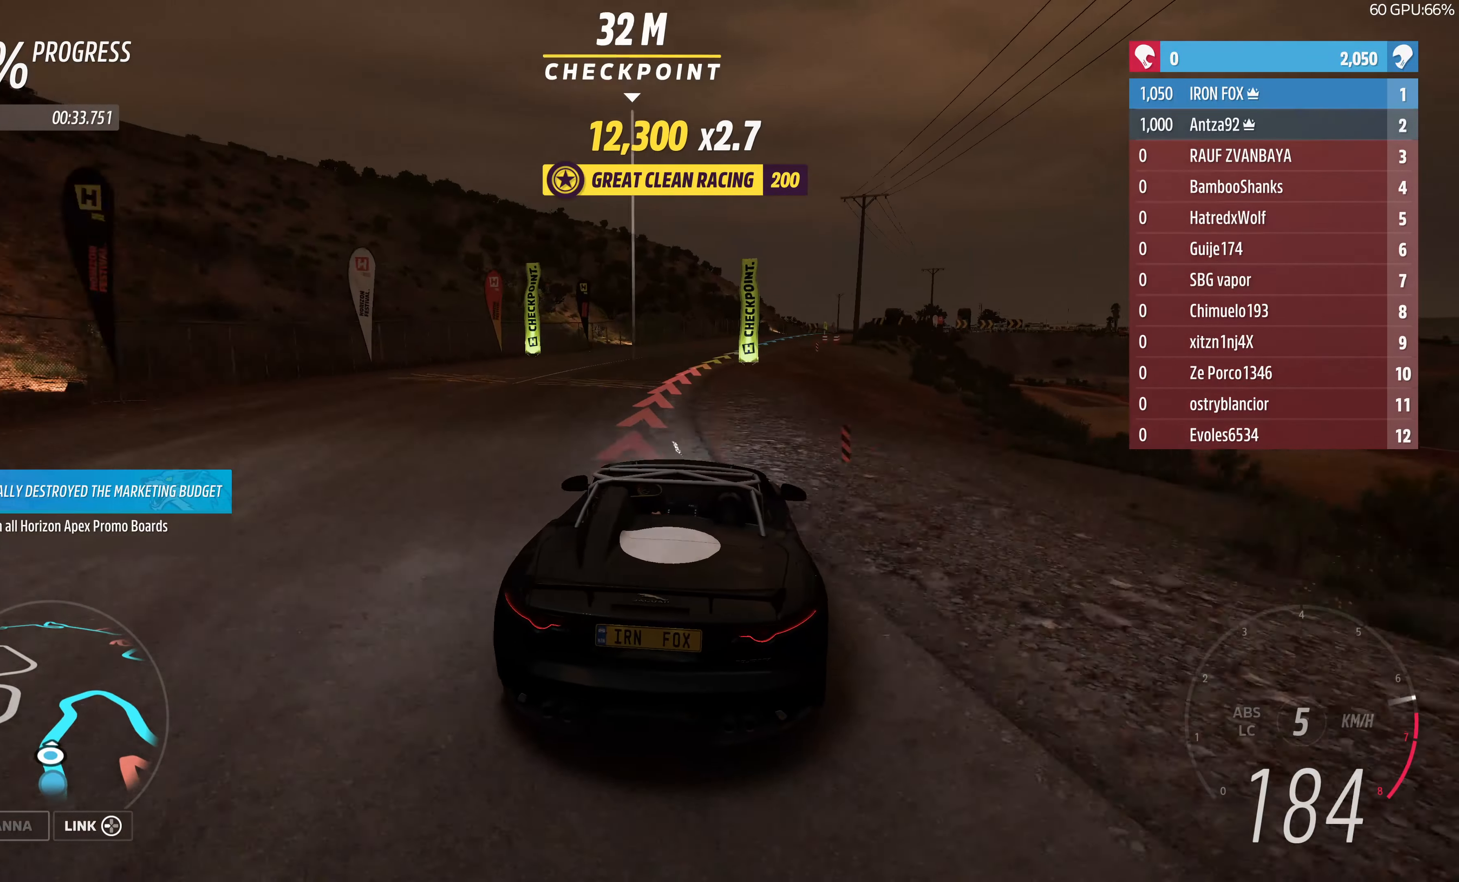
{"buttons": ["R2"], "left_stick": "up-right", "right_stick": "center", "events": [[467, "left_stick", "up-right"], [500, "R2", "down"]]}
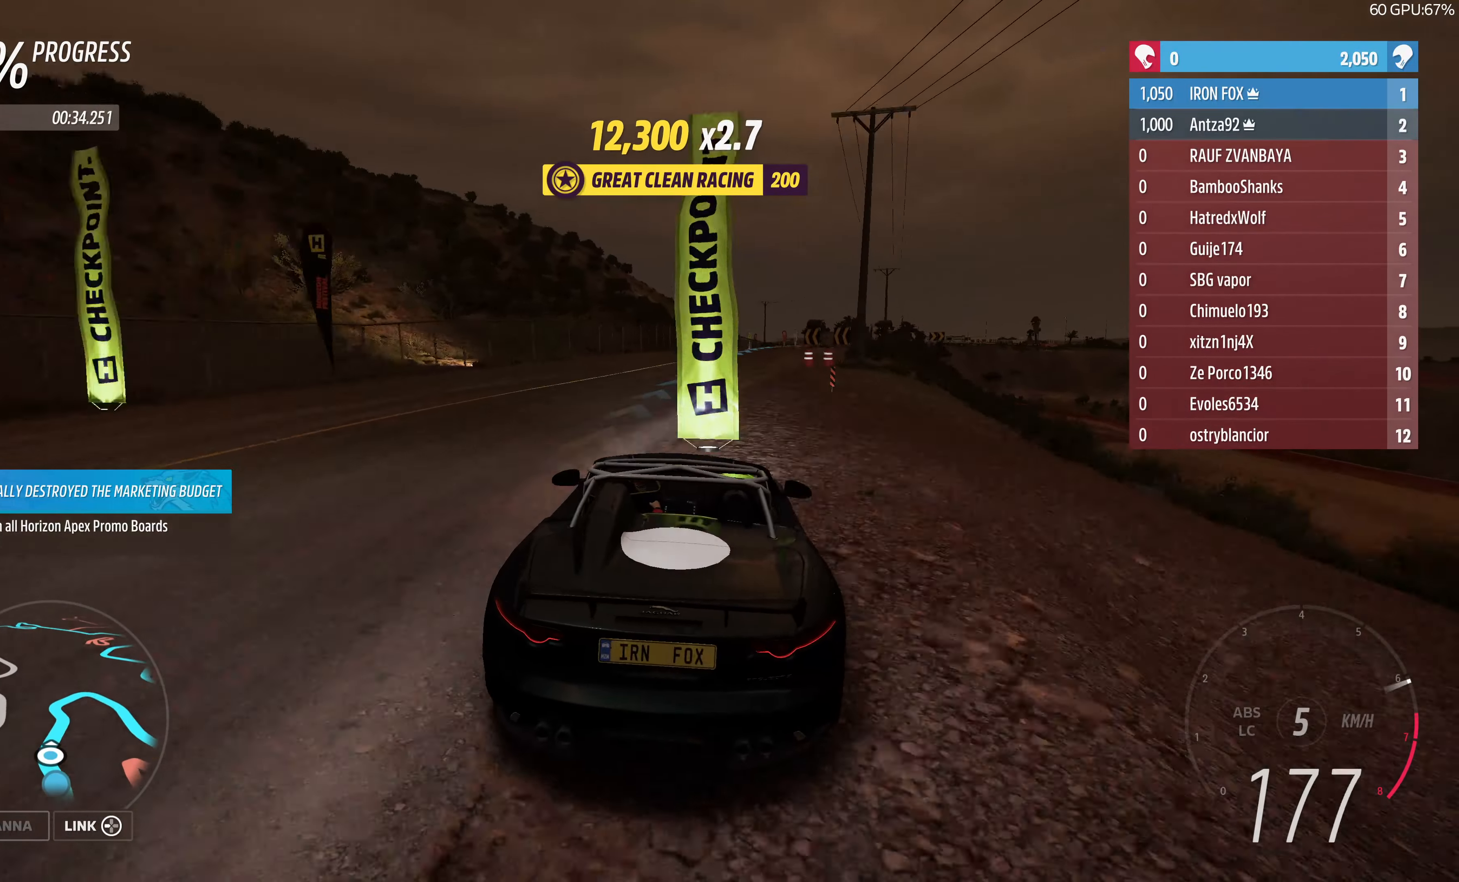
{"buttons": ["R2"], "left_stick": "center", "right_stick": "center", "events": [[233, "R2", "up"], [300, "R2", "down"], [333, "left_stick", "center"]]}
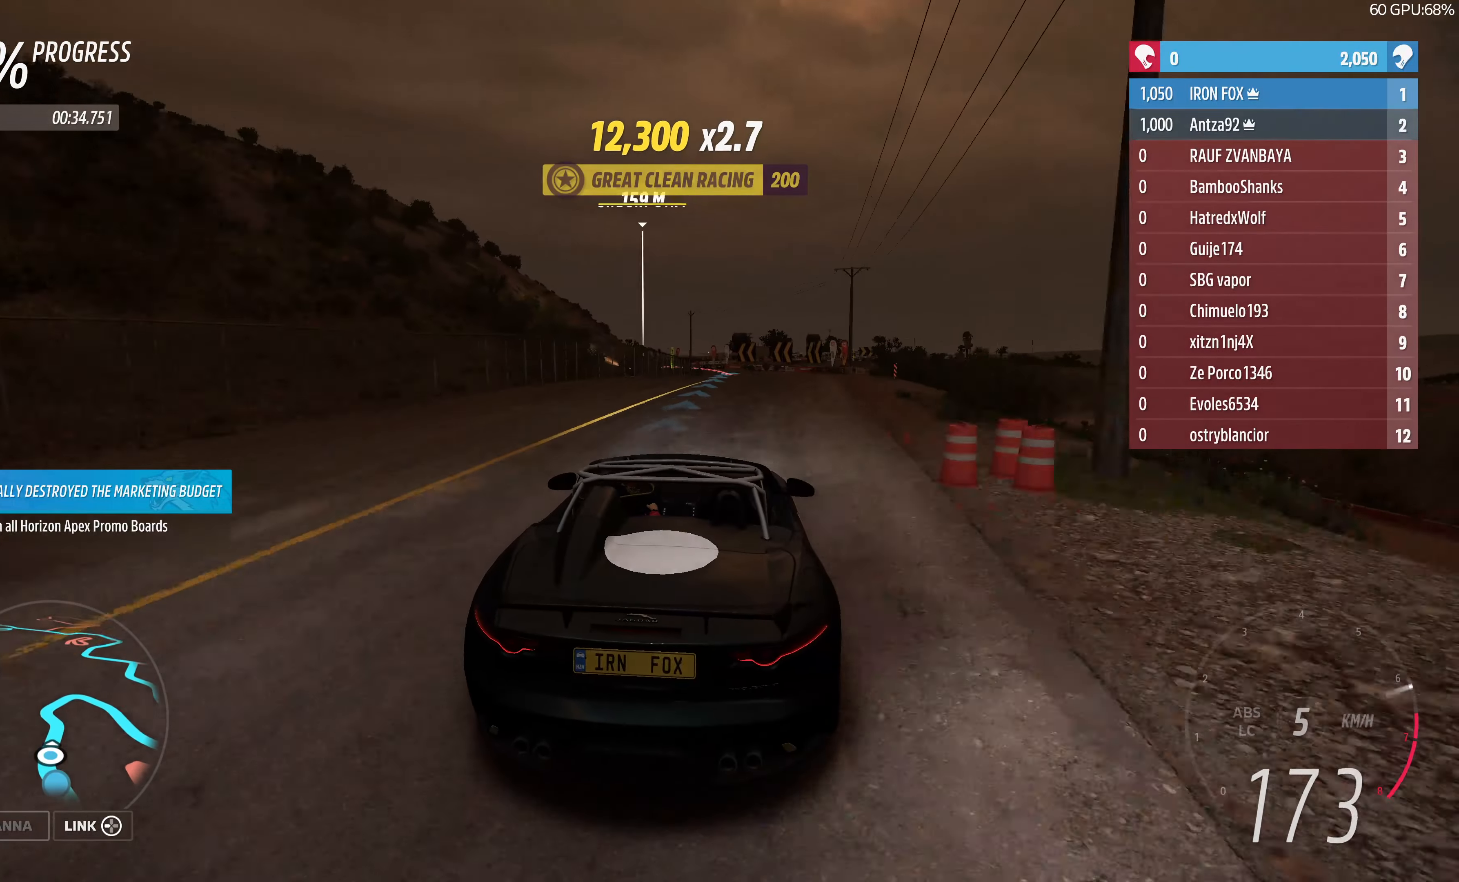
{"buttons": ["R2"], "left_stick": "center", "right_stick": "center", "events": [[33, "left_stick", "right"], [200, "left_stick", "center"]]}
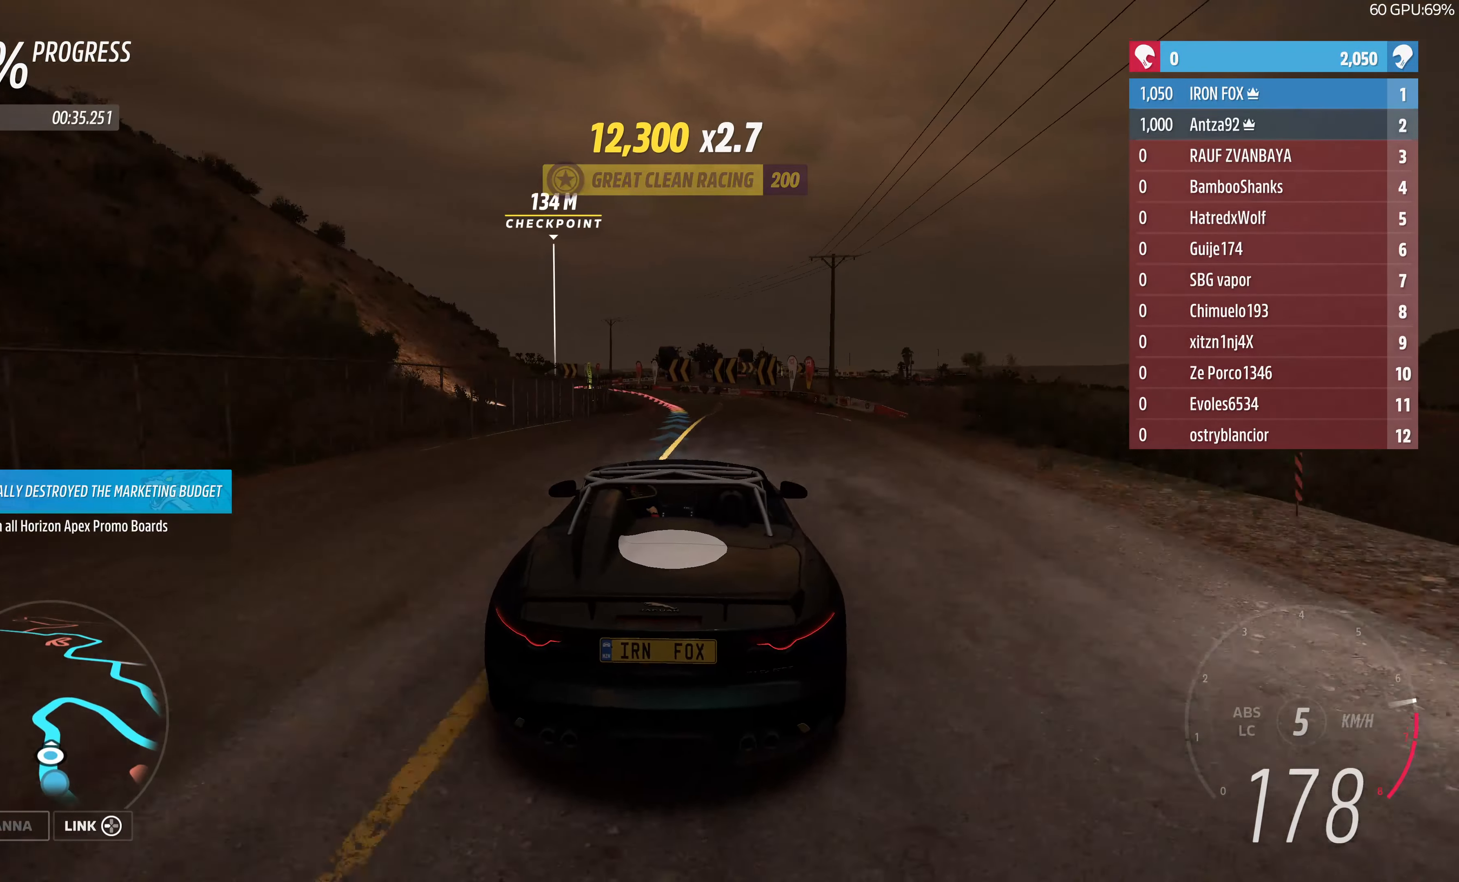
{"buttons": ["R2"], "left_stick": "up-left", "right_stick": "center", "events": [[300, "left_stick", "up-left"]]}
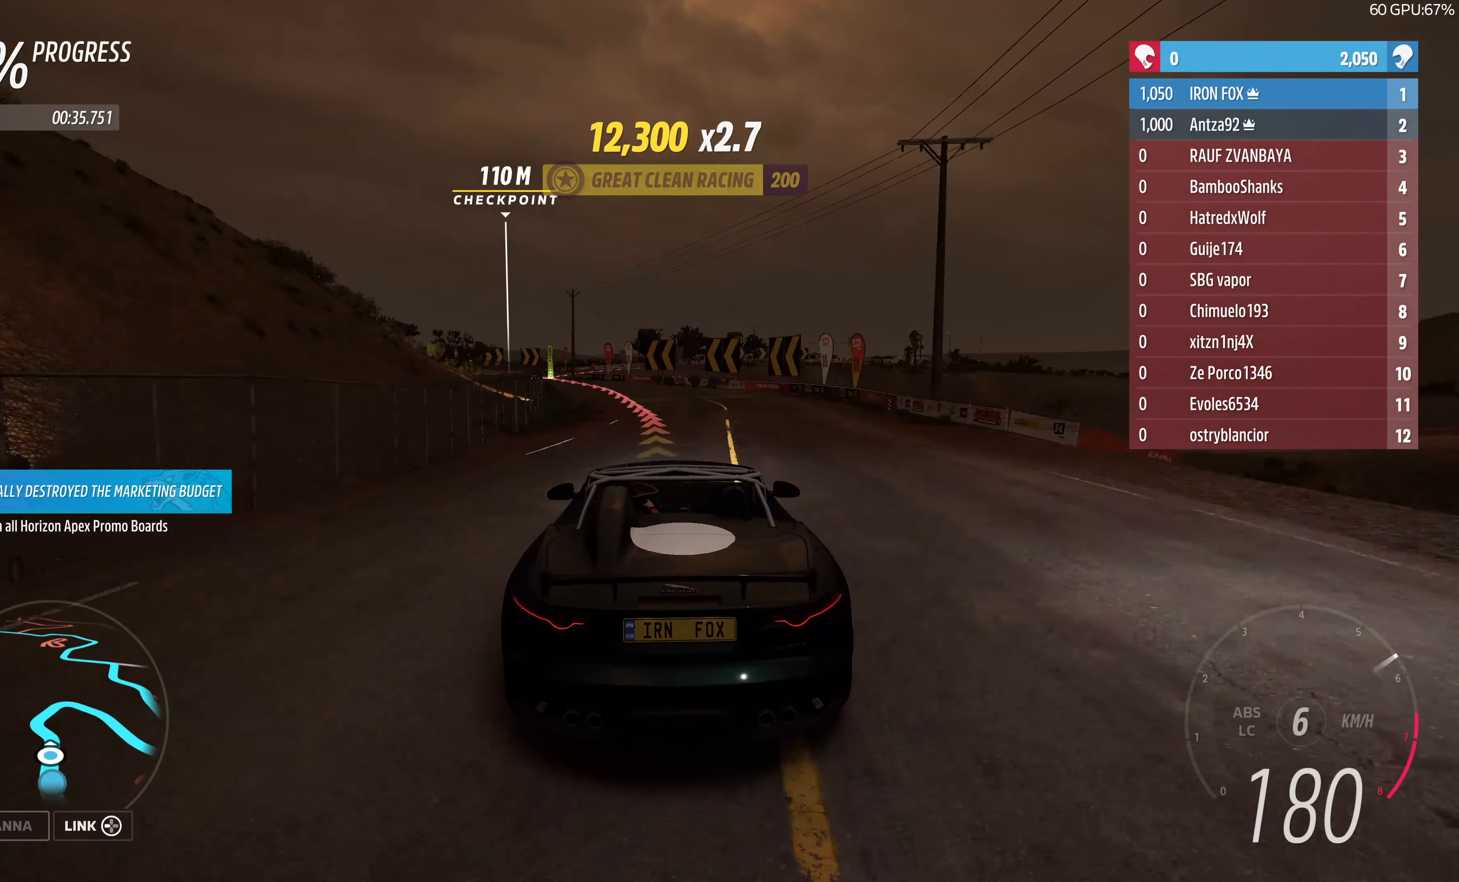
{"buttons": ["L2"], "left_stick": "up-left", "right_stick": "center", "events": [[267, "L2", "down"], [267, "R2", "up"]]}
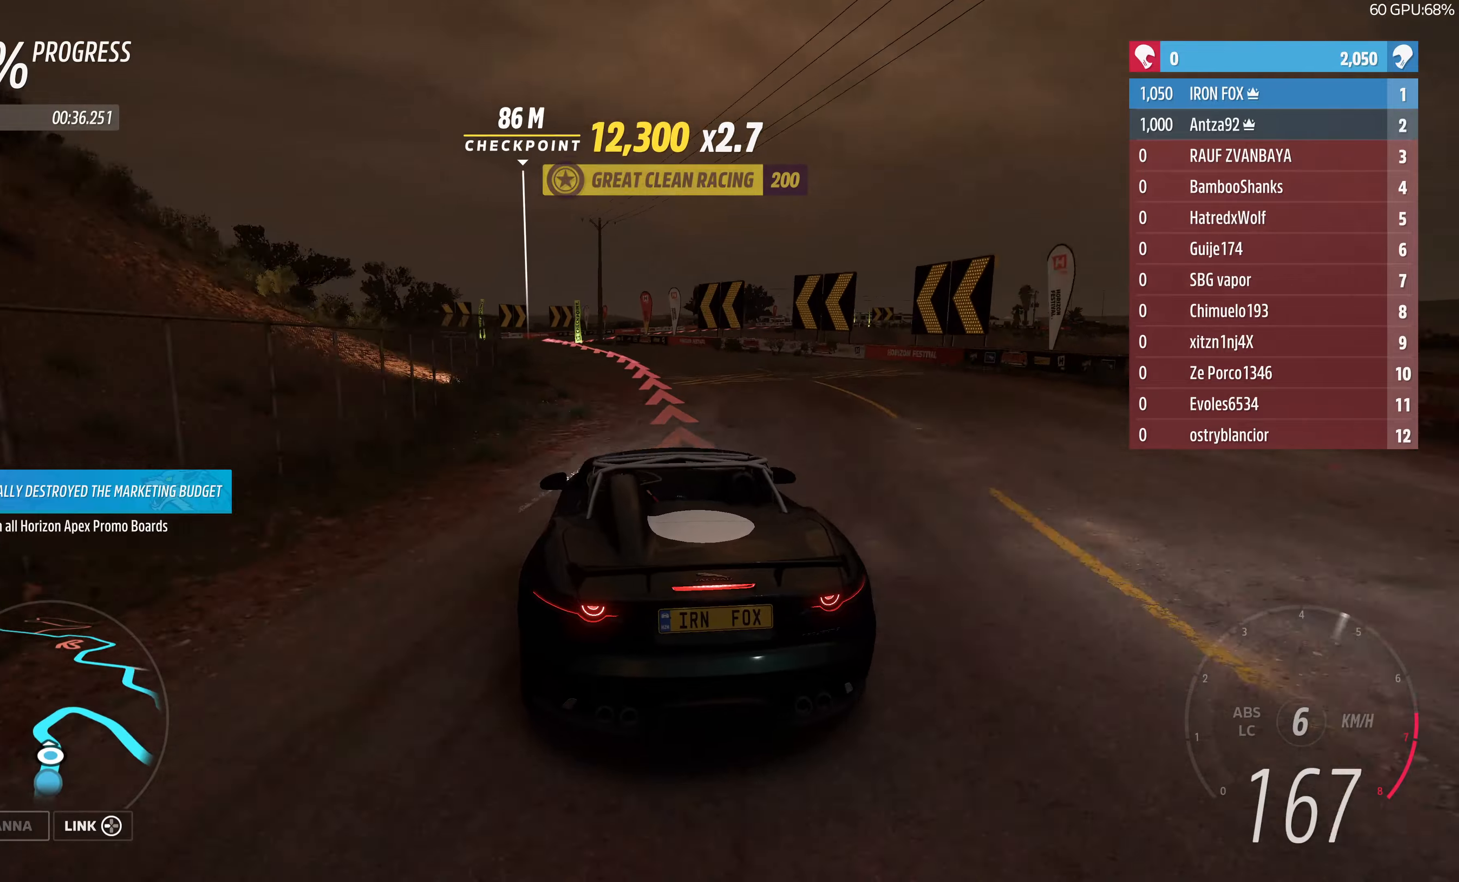
{"buttons": [], "left_stick": "up-right", "right_stick": "center", "events": [[100, "L2", "up"], [233, "left_stick", "up-right"], [333, "left_stick", "up"], [500, "left_stick", "up-right"]]}
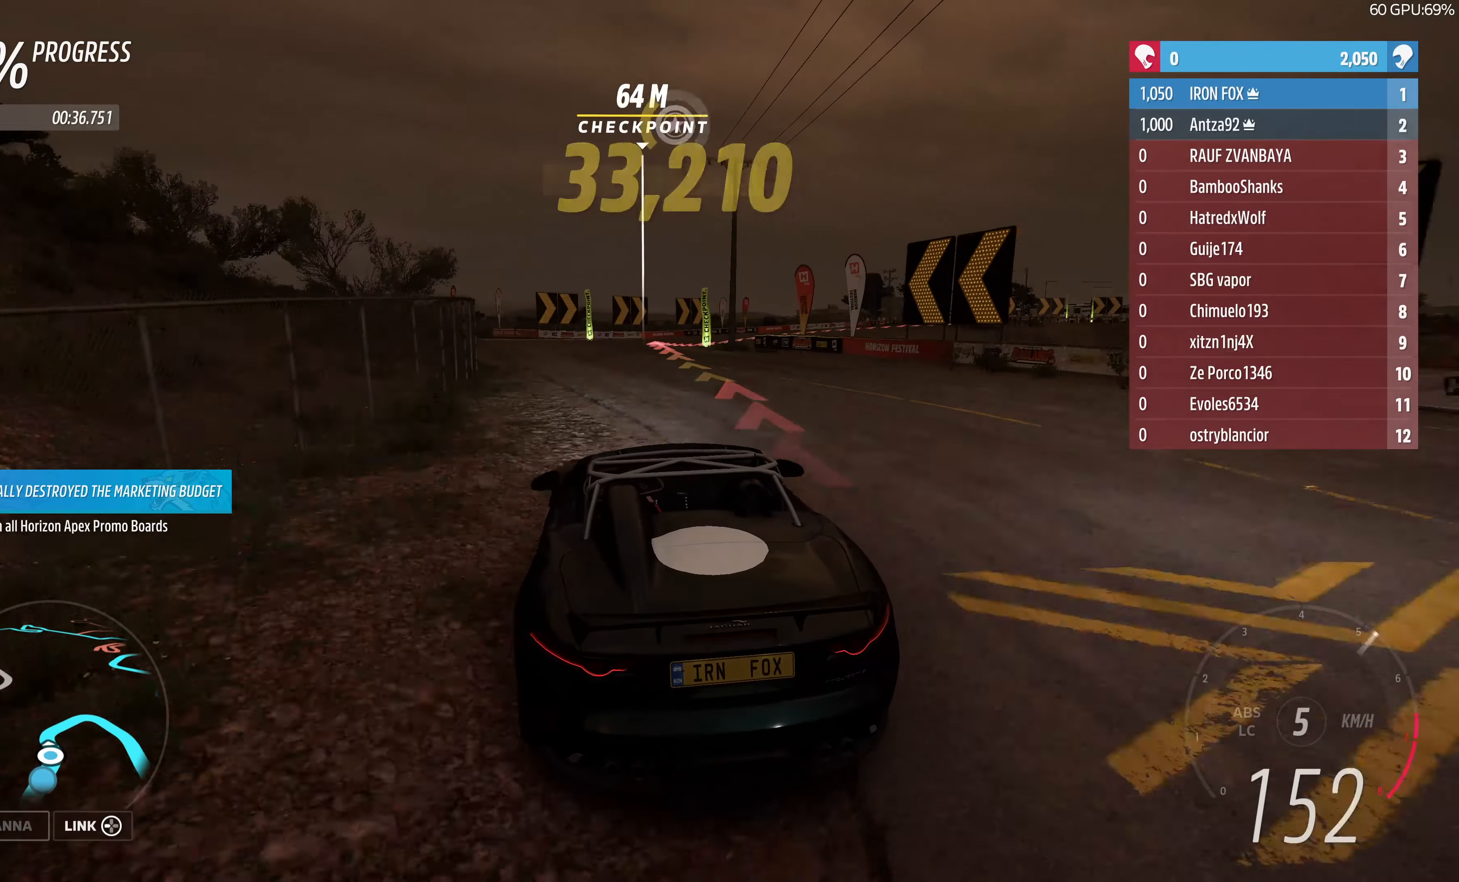
{"buttons": ["L2"], "left_stick": "up", "right_stick": "center", "events": [[233, "L2", "down"], [500, "left_stick", "up"]]}
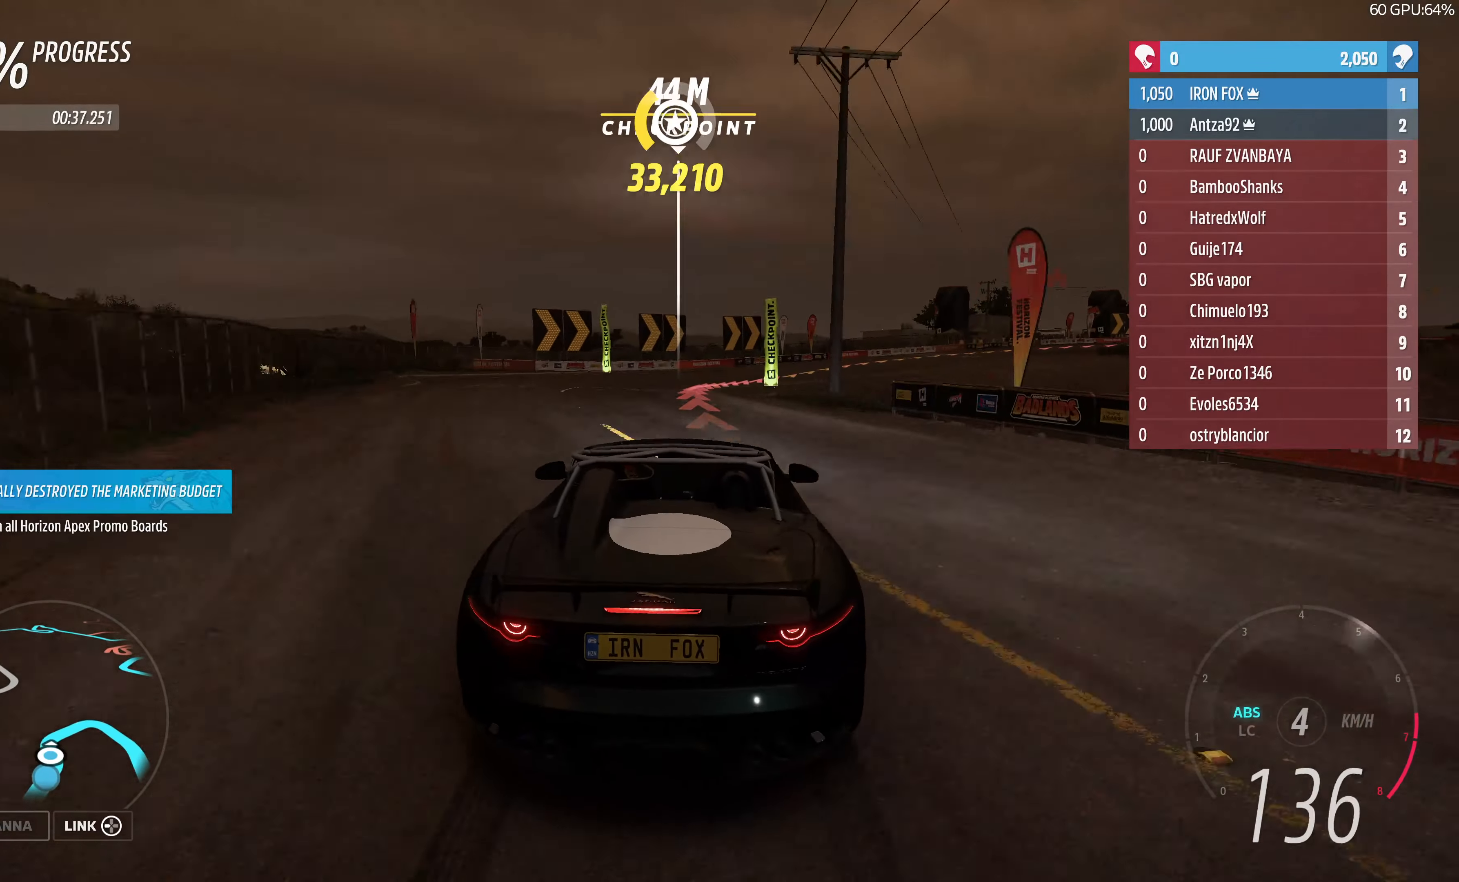
{"buttons": ["L2"], "left_stick": "up-right", "right_stick": "center", "events": [[66, "CROSS", "down"], [66, "L2", "up"], [100, "left_stick", "up-left"], [266, "CROSS", "up"], [400, "CROSS", "down"], [400, "left_stick", "up-right"], [466, "CROSS", "up"], [466, "L2", "down"]]}
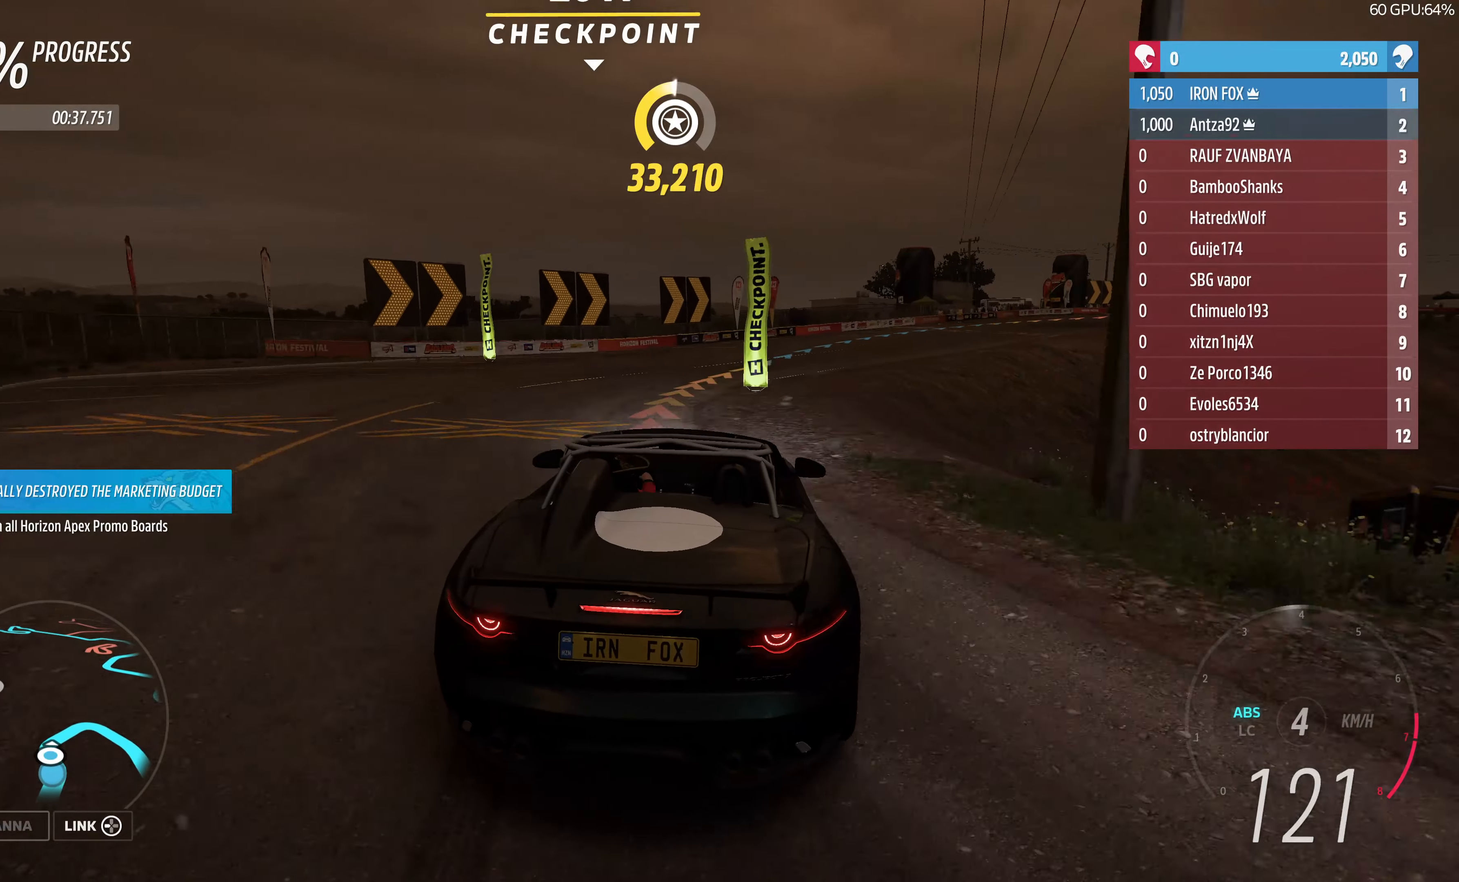
{"buttons": ["R2"], "left_stick": "up-right", "right_stick": "center", "events": [[133, "L2", "up"], [300, "R2", "down"]]}
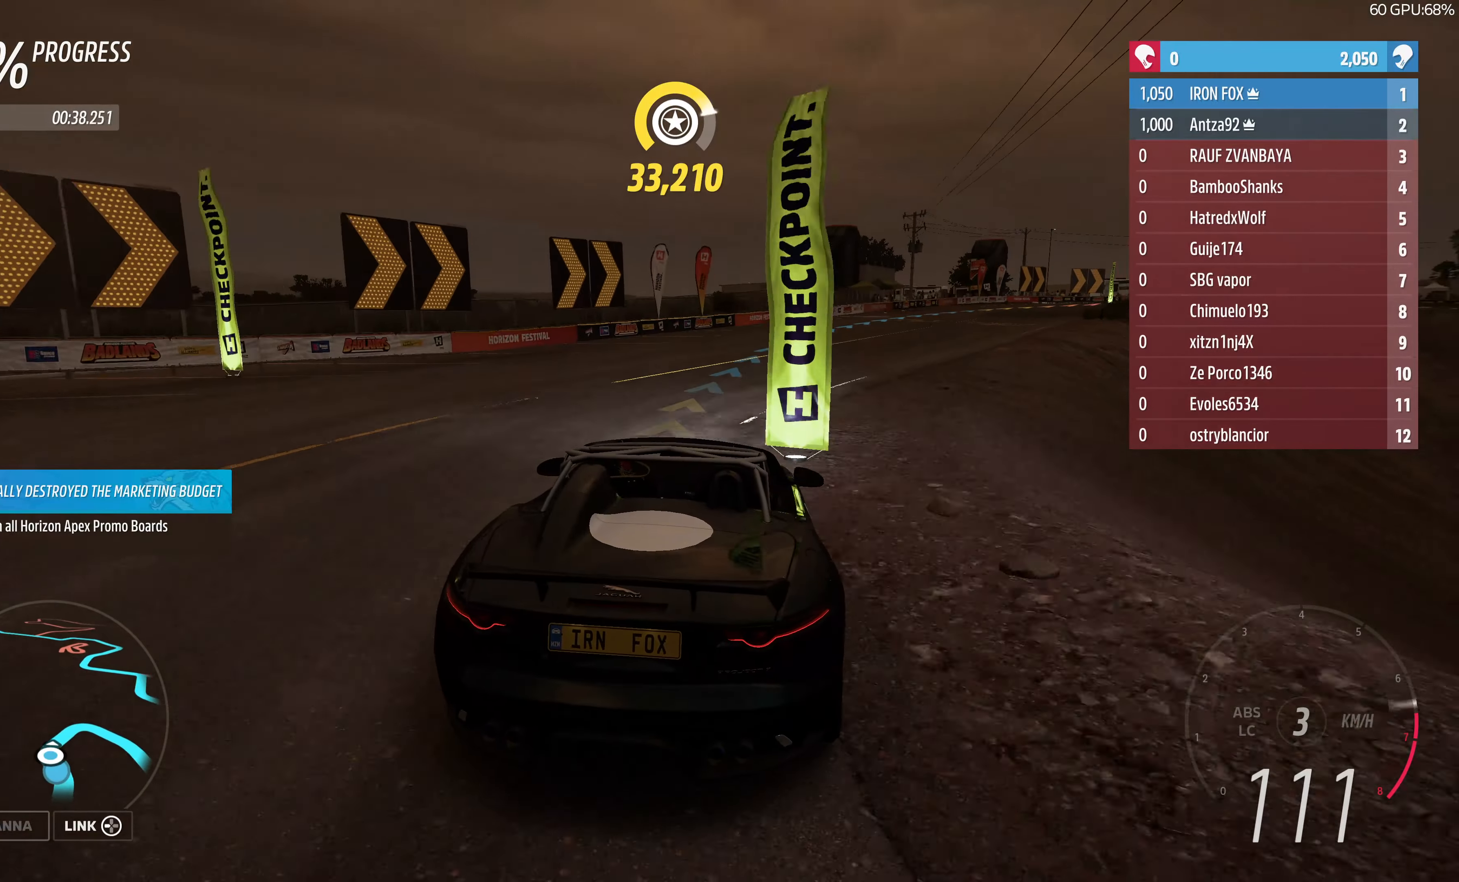
{"buttons": ["R2"], "left_stick": "up-right", "right_stick": "center", "events": []}
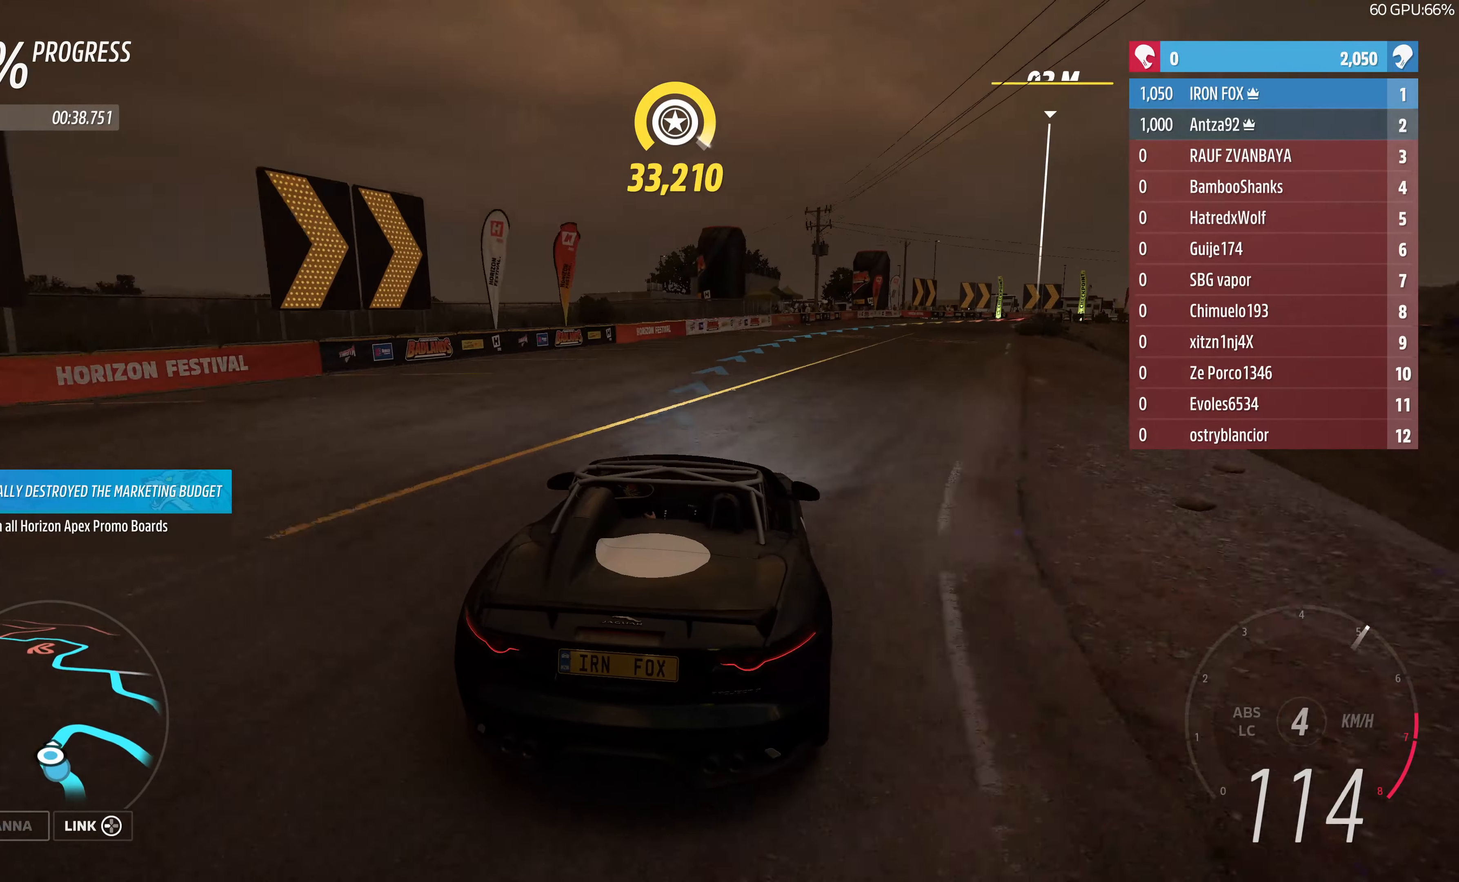
{"buttons": ["R2"], "left_stick": "up-right", "right_stick": "center", "events": [[300, "left_stick", "up"], [500, "left_stick", "up-right"]]}
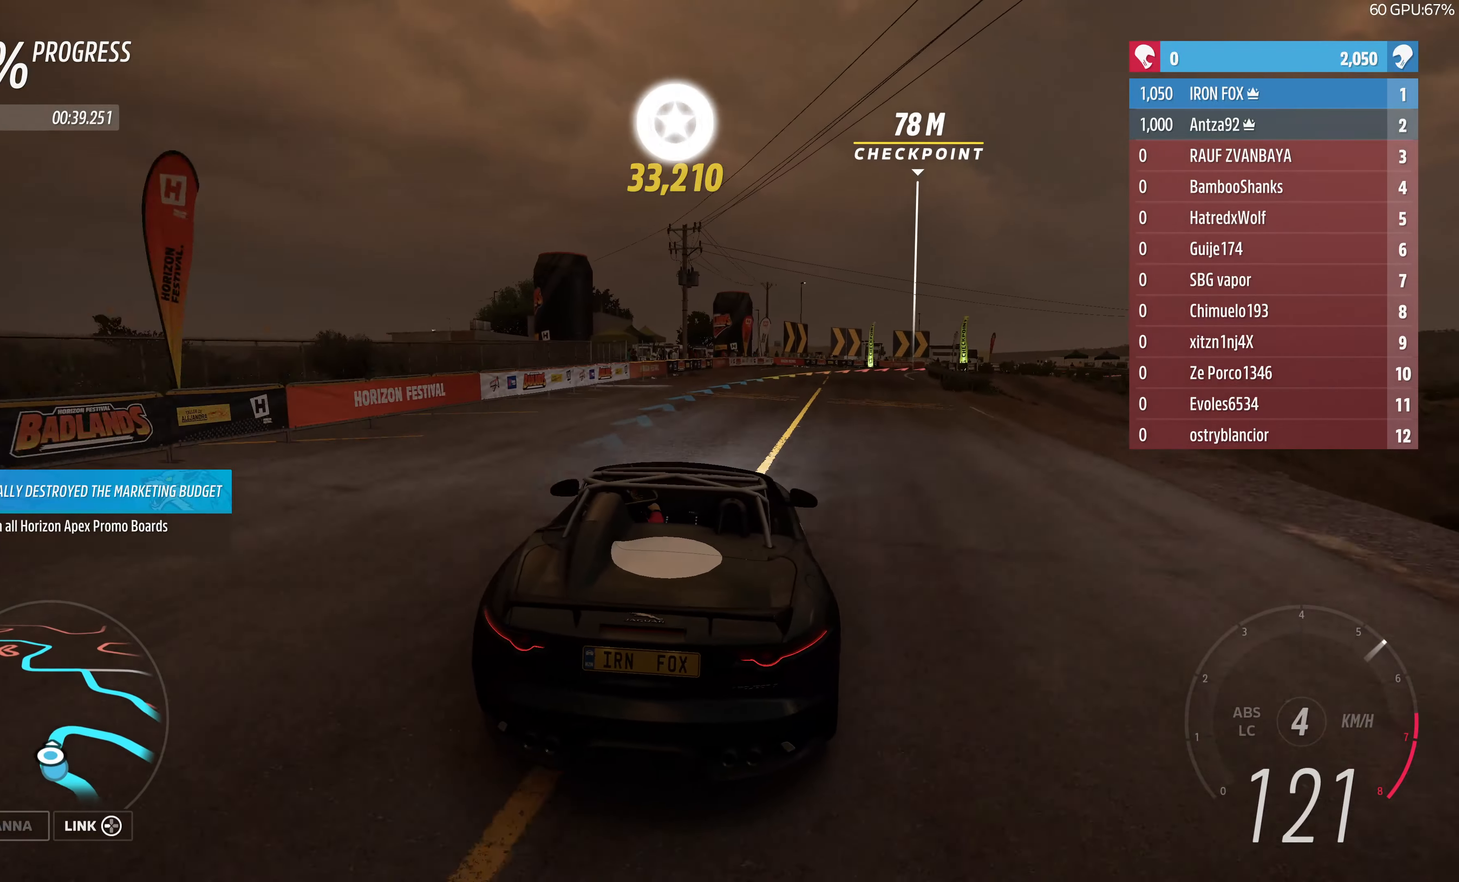
{"buttons": ["R2"], "left_stick": "up-right", "right_stick": "center", "events": []}
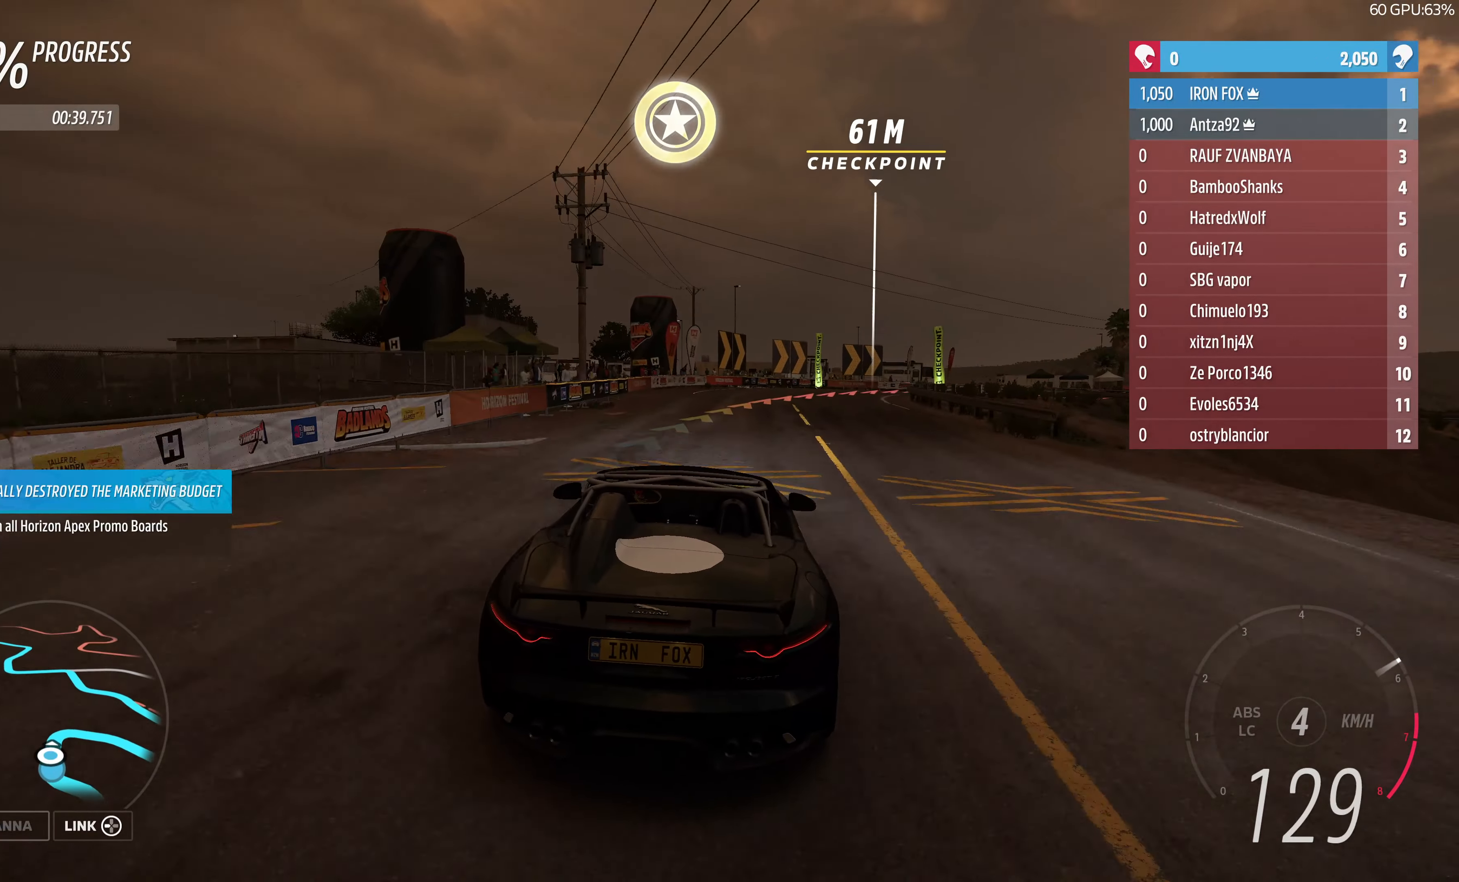
{"buttons": [], "left_stick": "up-right", "right_stick": "center", "events": [[400, "R2", "up"]]}
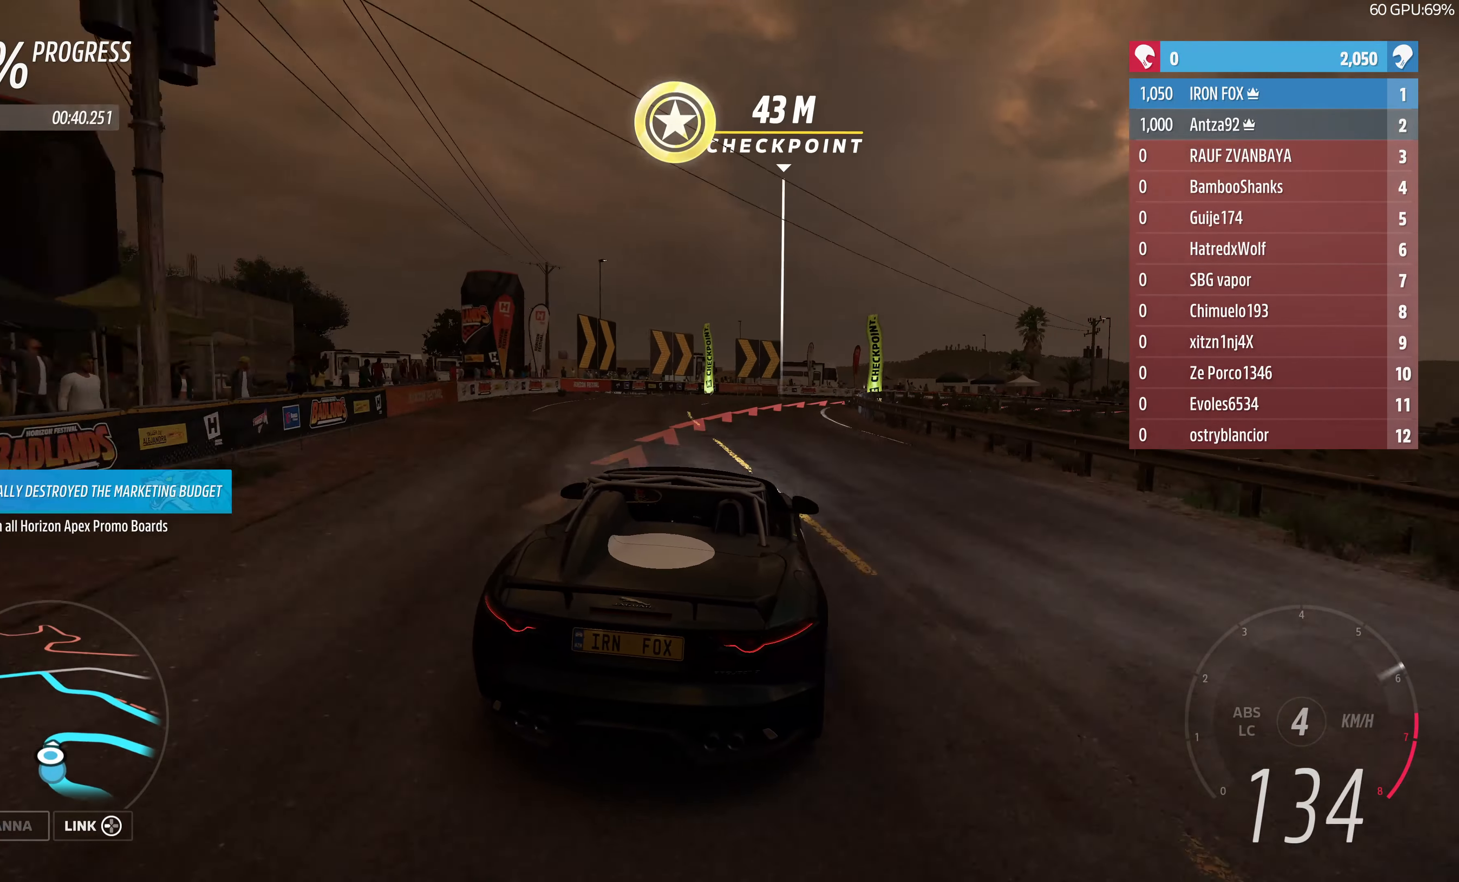
{"buttons": ["L2"], "left_stick": "up-right", "right_stick": "center", "events": [[33, "L2", "down"], [200, "L2", "up"], [300, "CROSS", "down"], [300, "left_stick", "up"], [400, "CROSS", "up"], [433, "L2", "down"], [500, "left_stick", "up-right"]]}
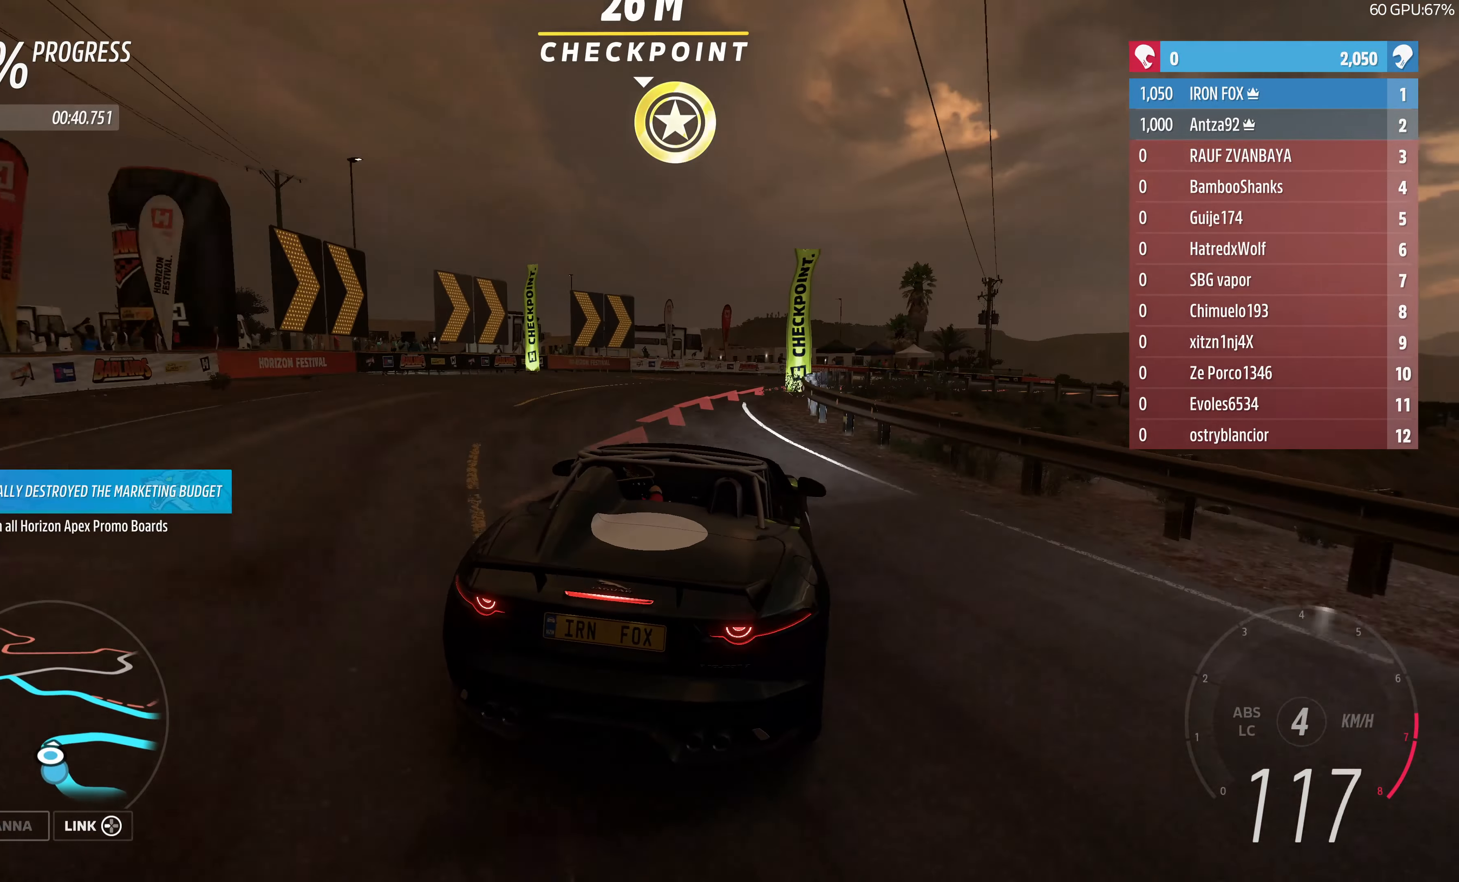
{"buttons": [], "left_stick": "up", "right_stick": "center", "events": [[166, "L2", "up"], [166, "left_stick", "up"]]}
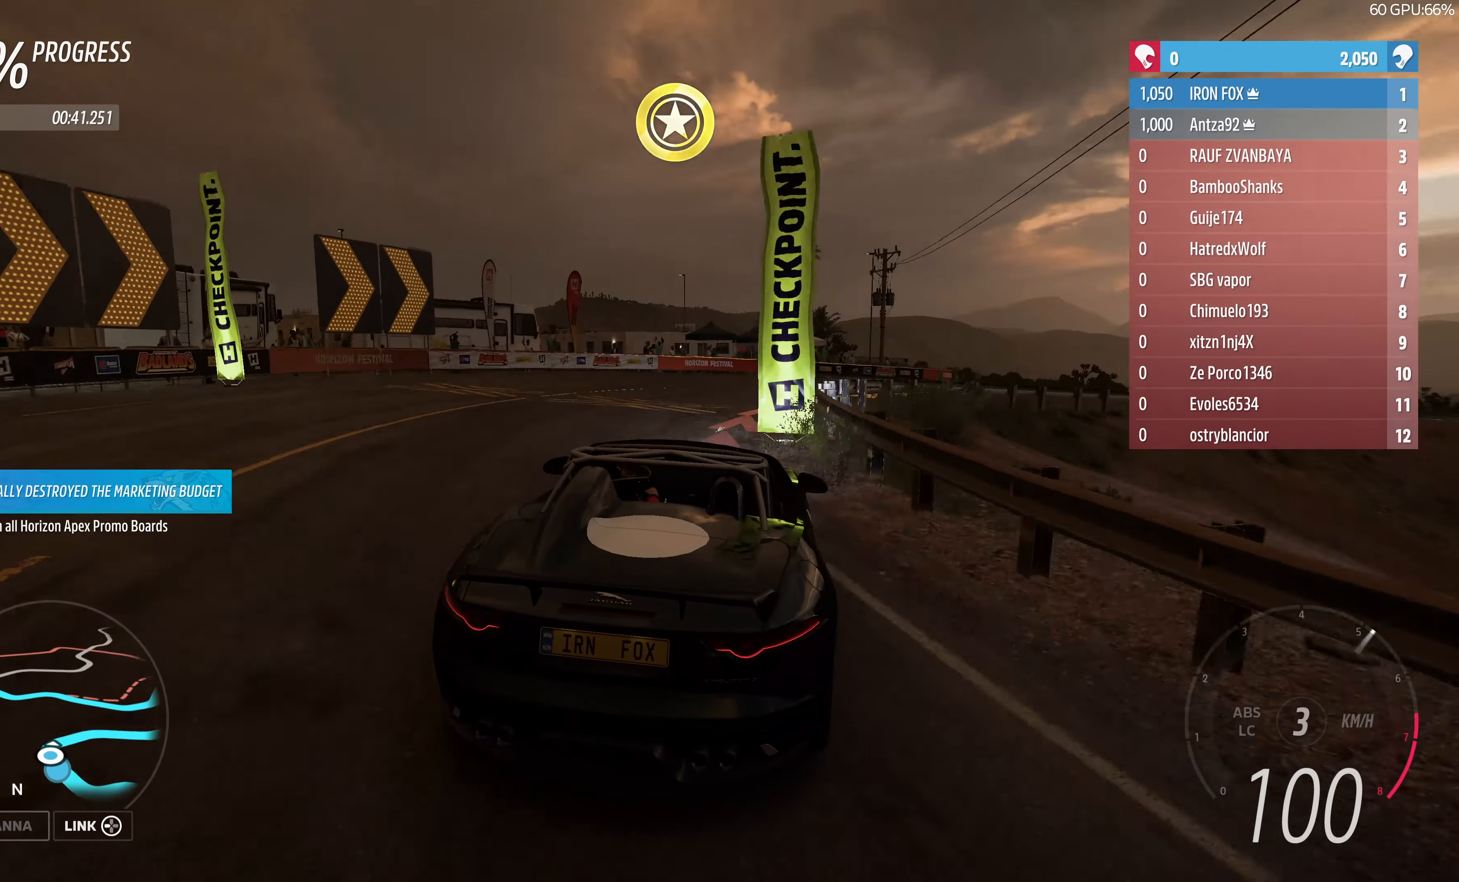
{"buttons": [], "left_stick": "right", "right_stick": "center", "events": [[66, "left_stick", "center"], [367, "left_stick", "right"]]}
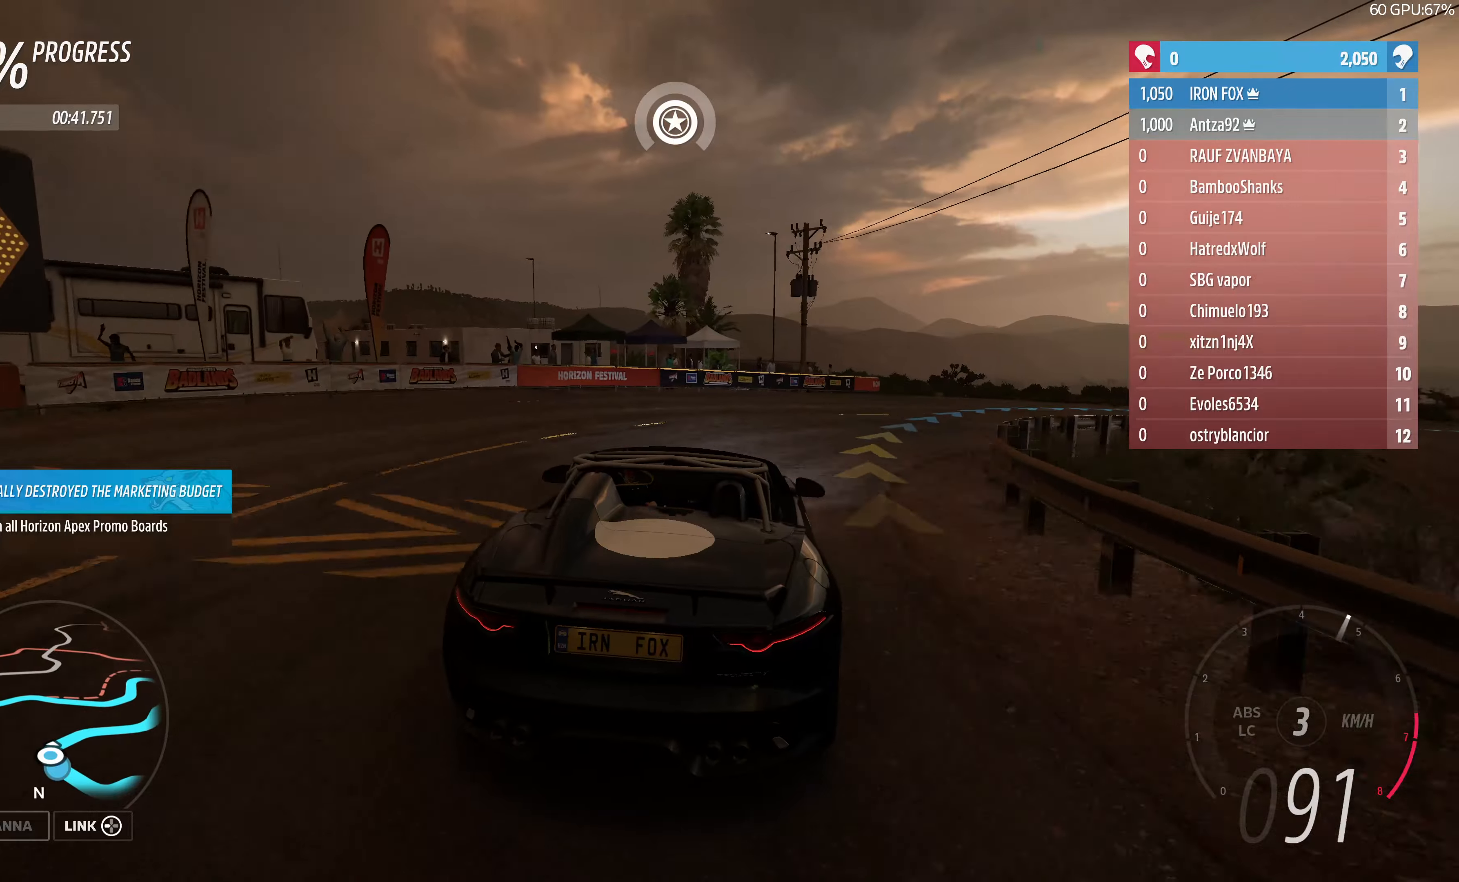
{"buttons": [], "left_stick": "right", "right_stick": "center", "events": [[234, "R2", "down"], [467, "R2", "up"]]}
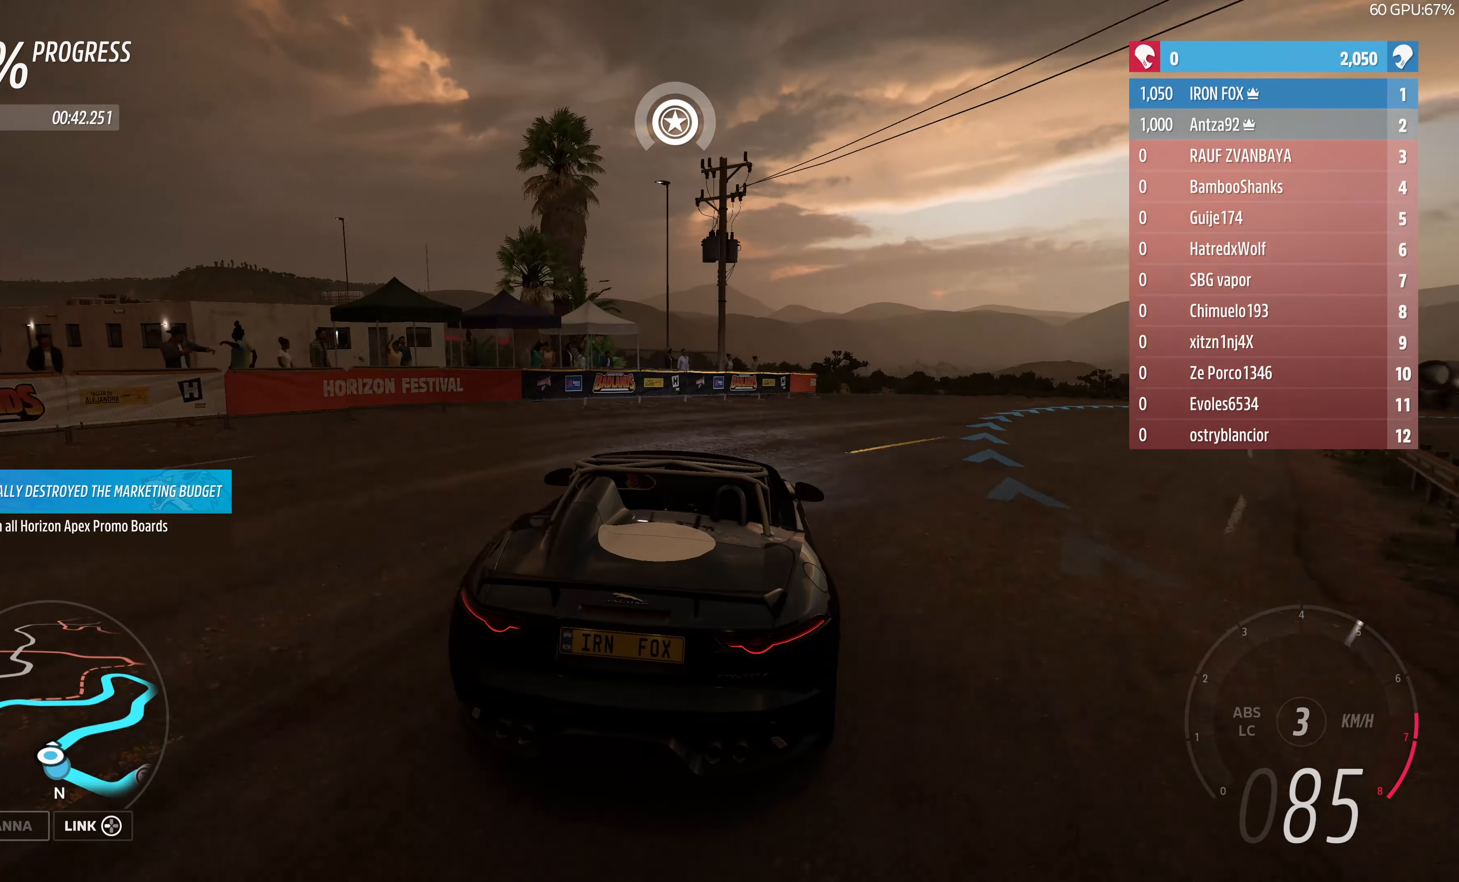
{"buttons": ["R2"], "left_stick": "right", "right_stick": "center", "events": [[234, "R2", "down"]]}
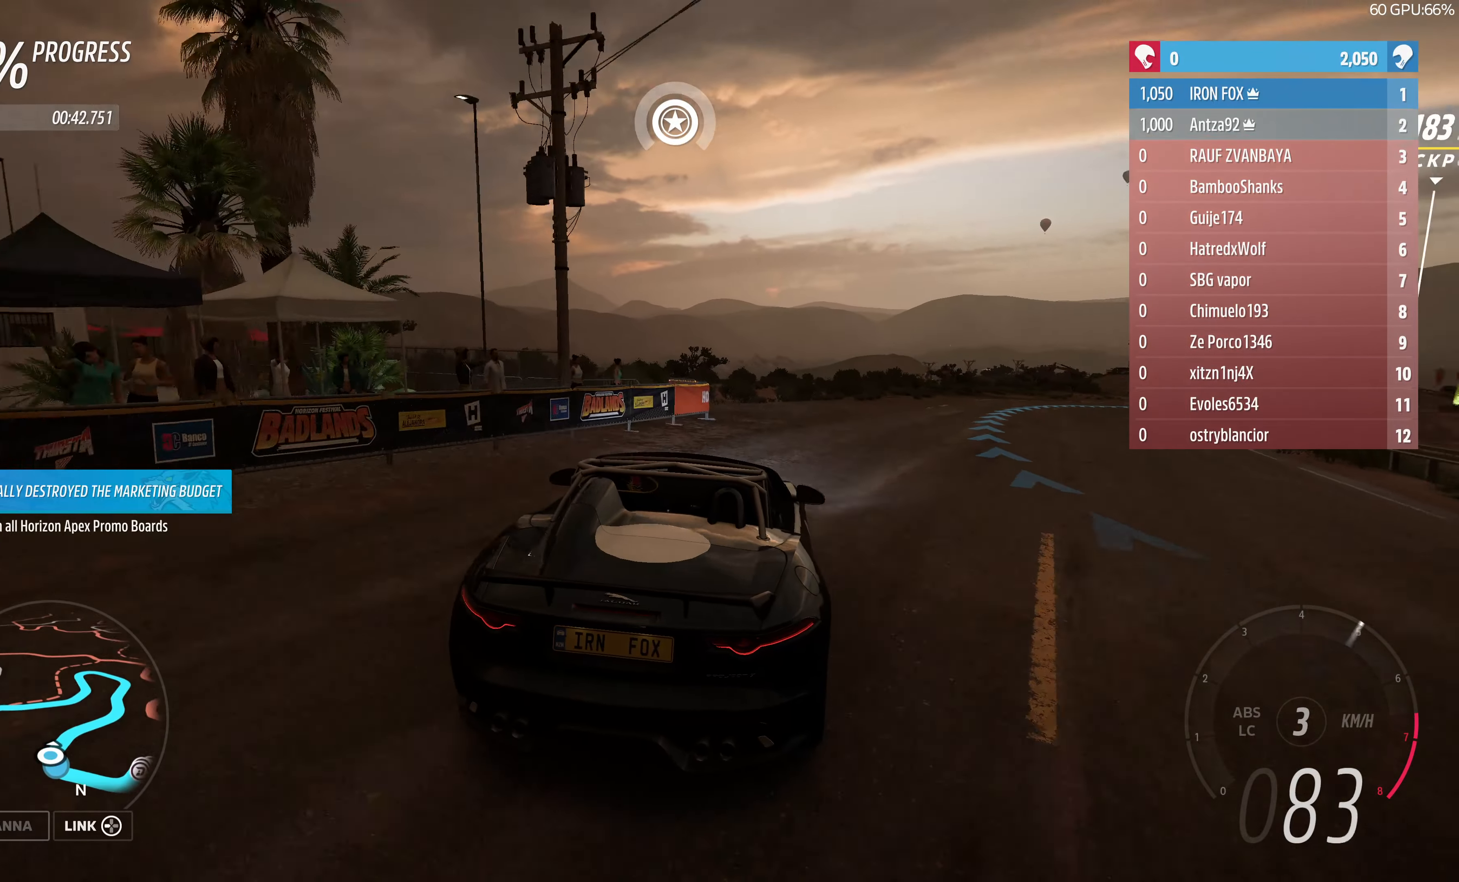
{"buttons": ["R2"], "left_stick": "up", "right_stick": "center", "events": [[200, "left_stick", "center"], [400, "left_stick", "up-right"], [467, "left_stick", "up"]]}
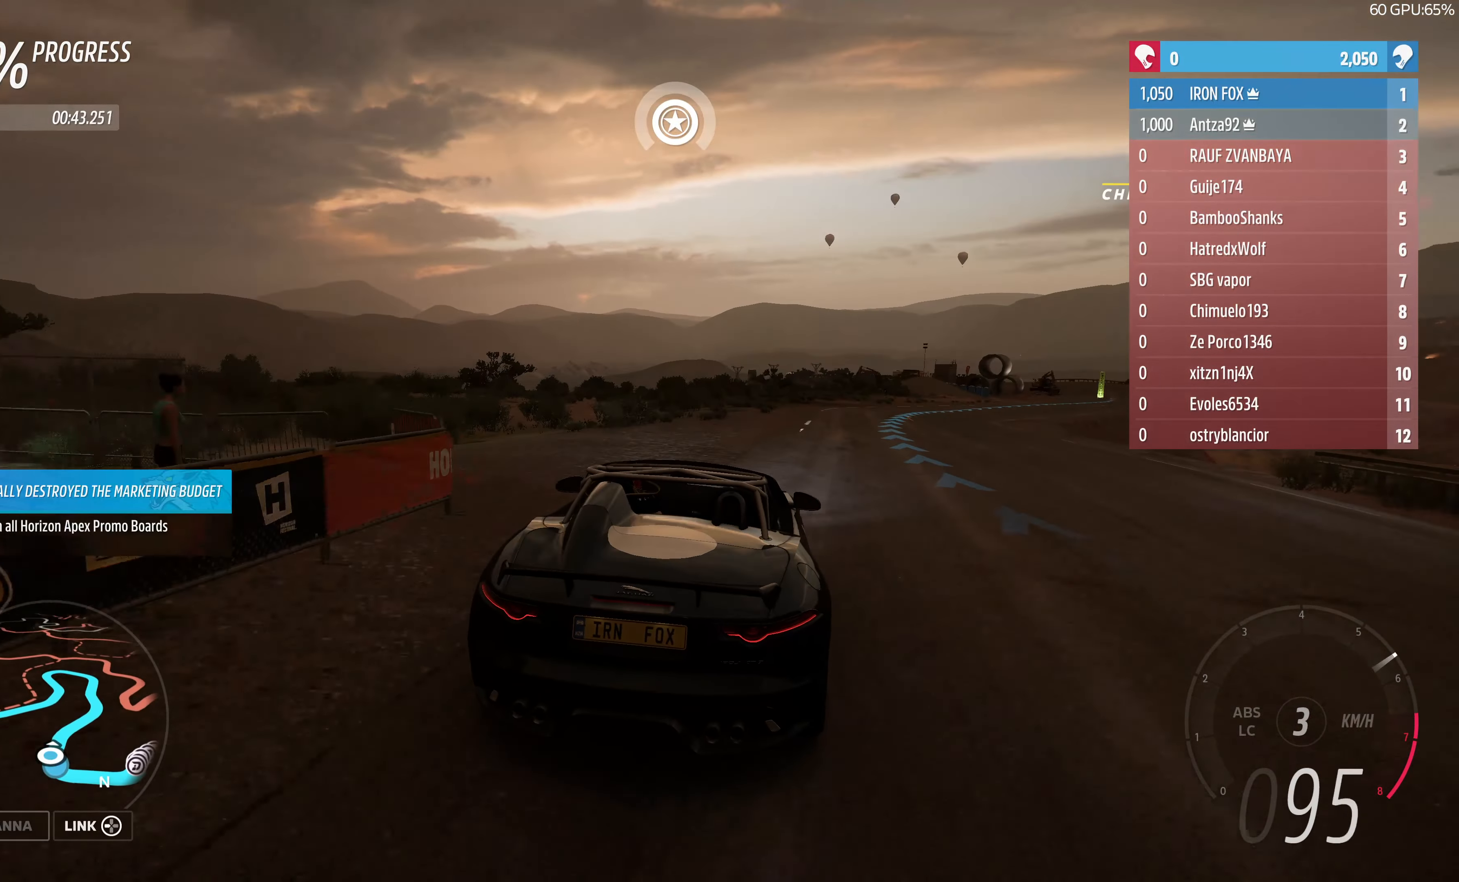
{"buttons": ["R2"], "left_stick": "right", "right_stick": "center", "events": [[200, "left_stick", "up-right"], [434, "left_stick", "right"]]}